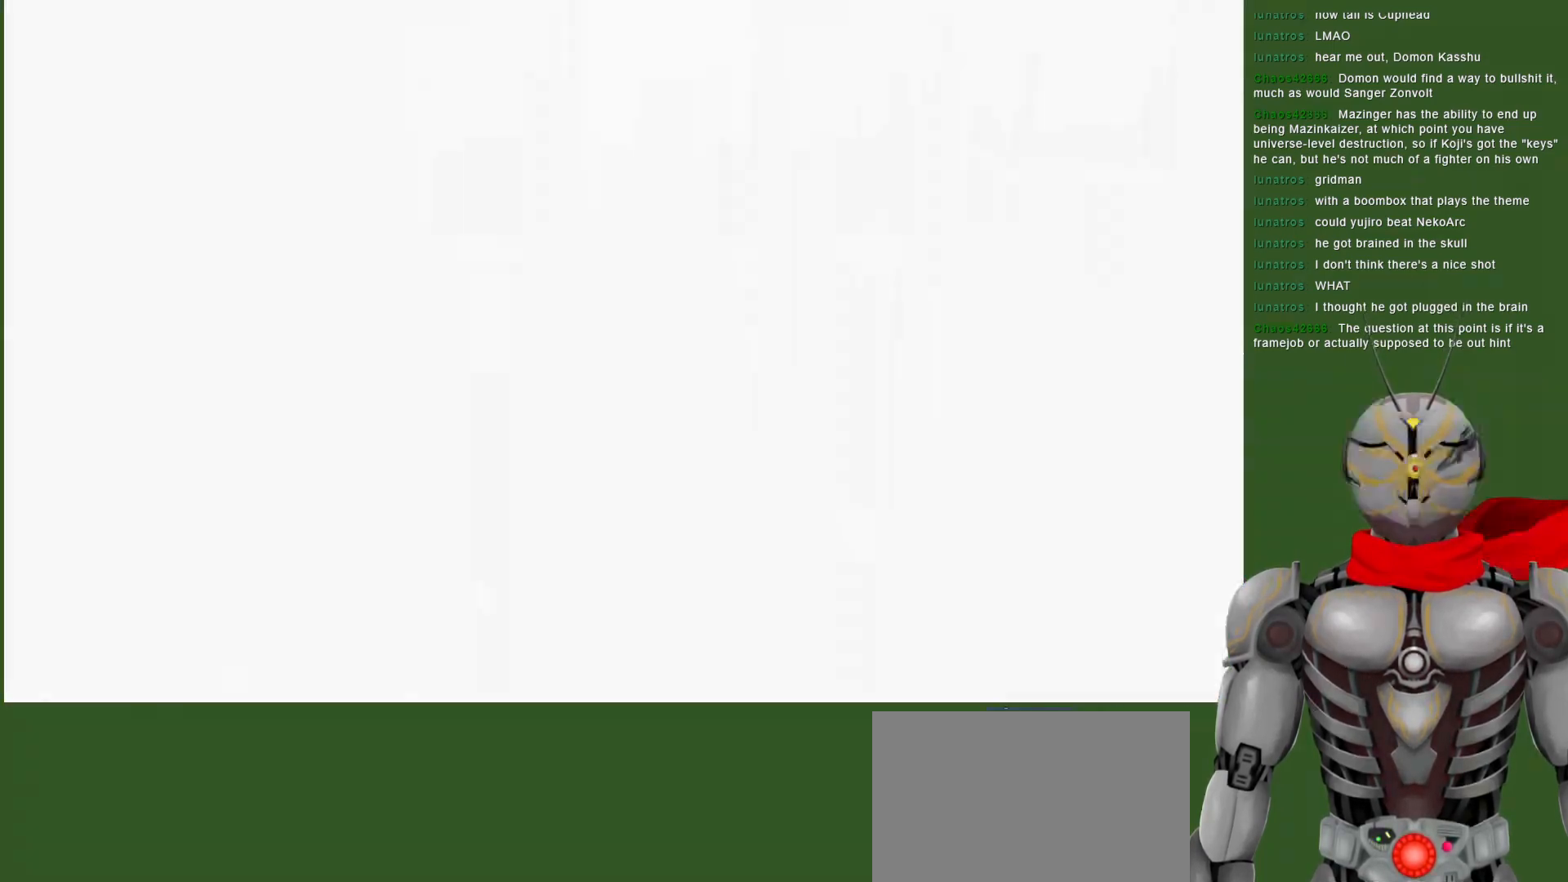
Gameplay with a controller (PlayStation layout); each line is a JSON object with the inputs held at the frame after it (dt_ms = milliseconds from this image to that frame). "events" lists button and stick changes between this image and that frame as [ms after this image, input, new state], when the widget could be followed in between. Not read: DPAD_DOWN SQUARE.
{"dt_ms": 500, "buttons": ["TRIANGLE"], "left_stick": "center", "right_stick": "center", "events": [[500, "TRIANGLE", "down"]]}
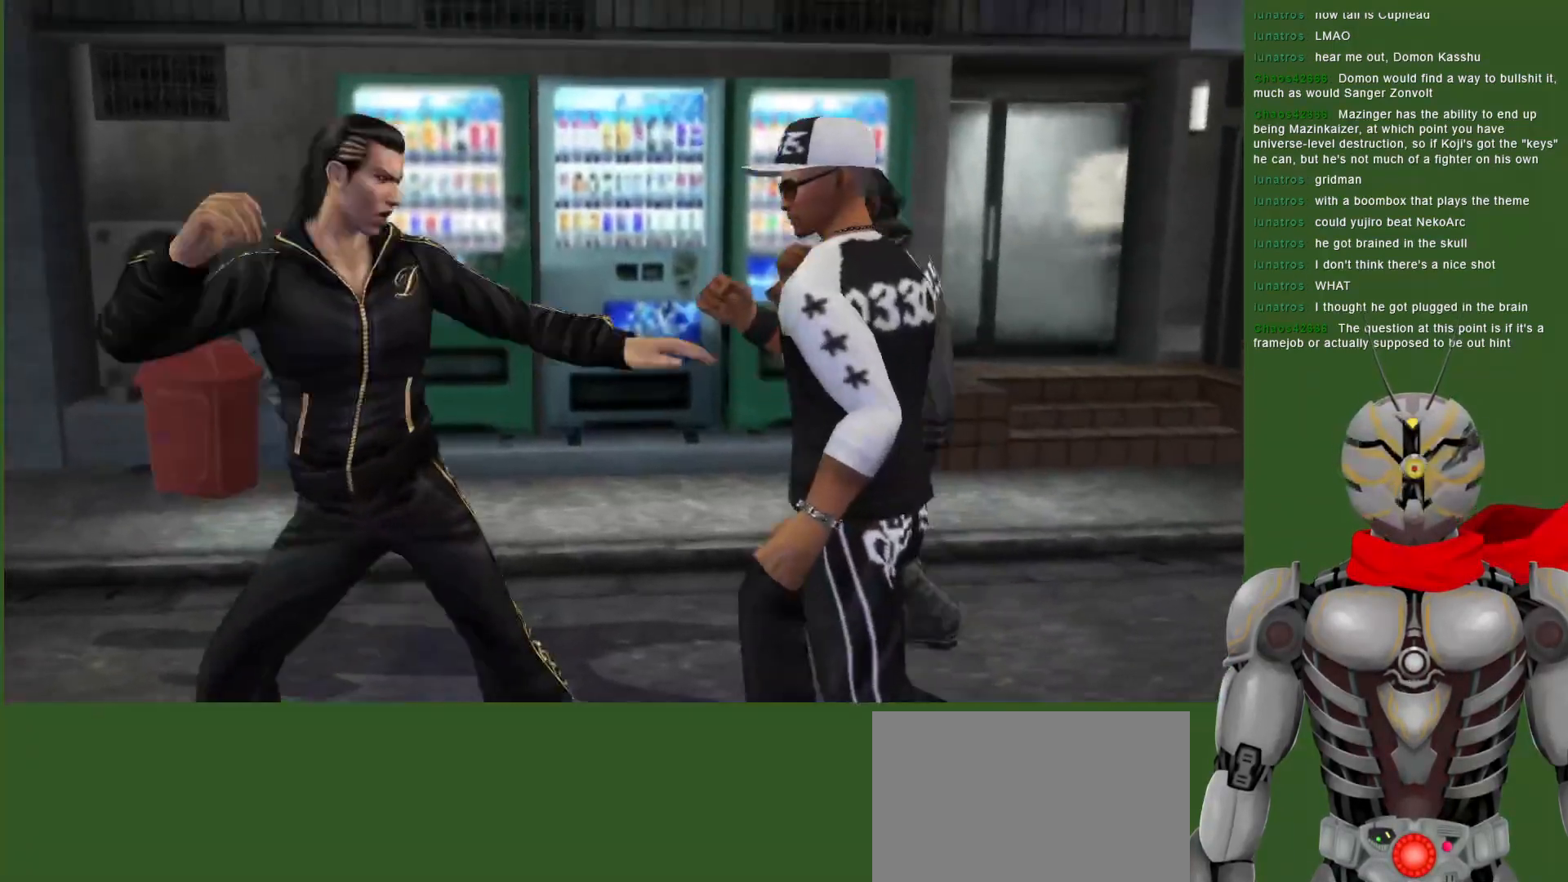
{"dt_ms": 500, "buttons": [], "left_stick": "center", "right_stick": "center", "events": [[117, "TRIANGLE", "up"], [183, "TRIANGLE", "down"], [300, "TRIANGLE", "up"]]}
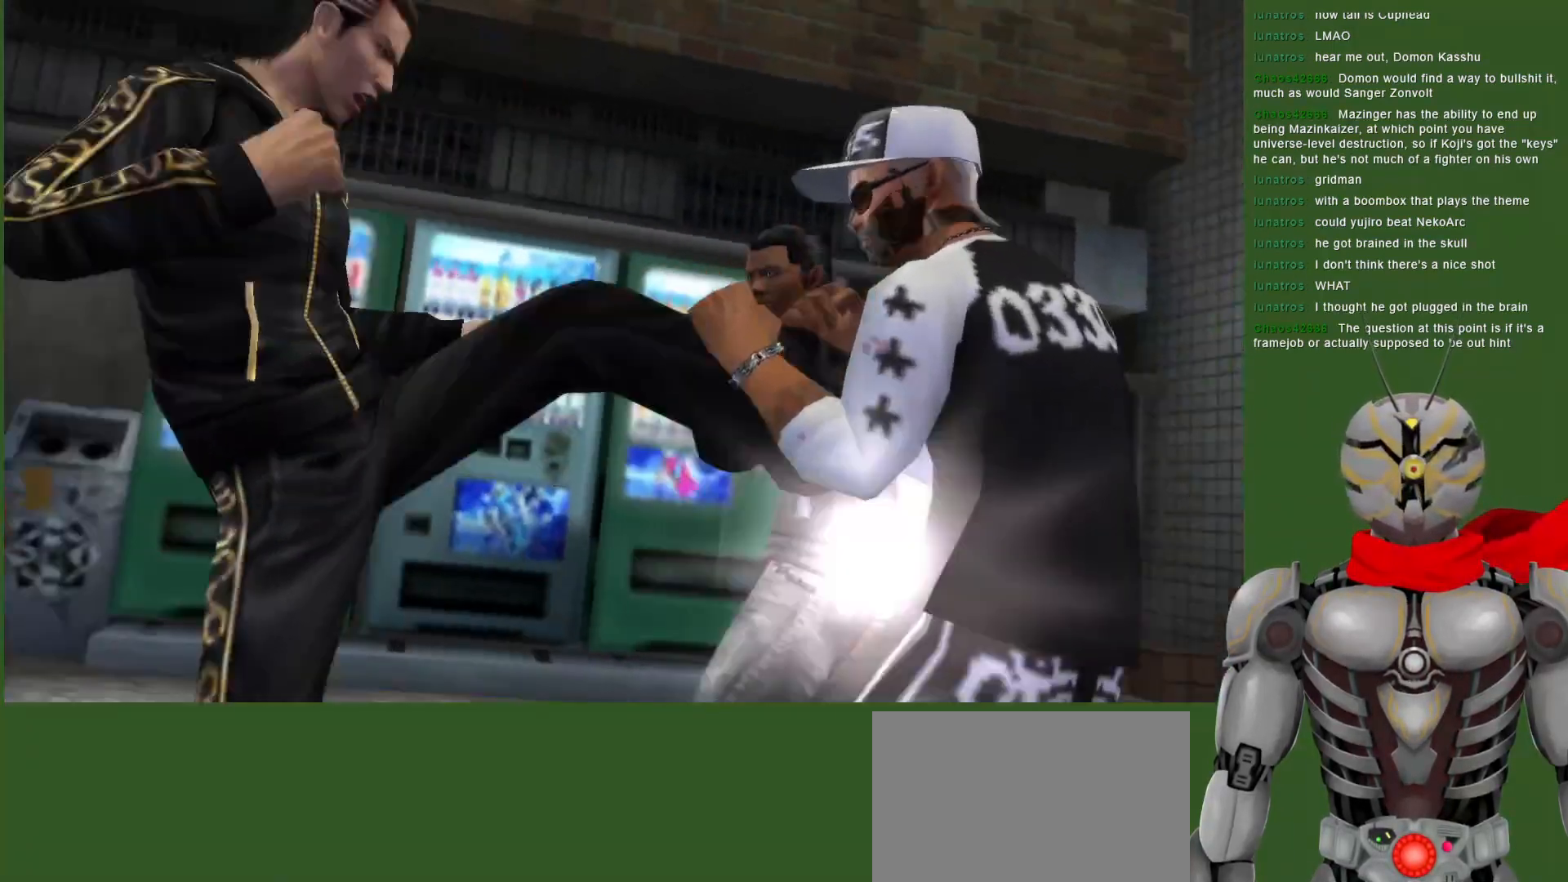
{"dt_ms": 500, "buttons": ["DPAD_RIGHT"], "left_stick": "center", "right_stick": "center", "events": [[333, "DPAD_RIGHT", "down"]]}
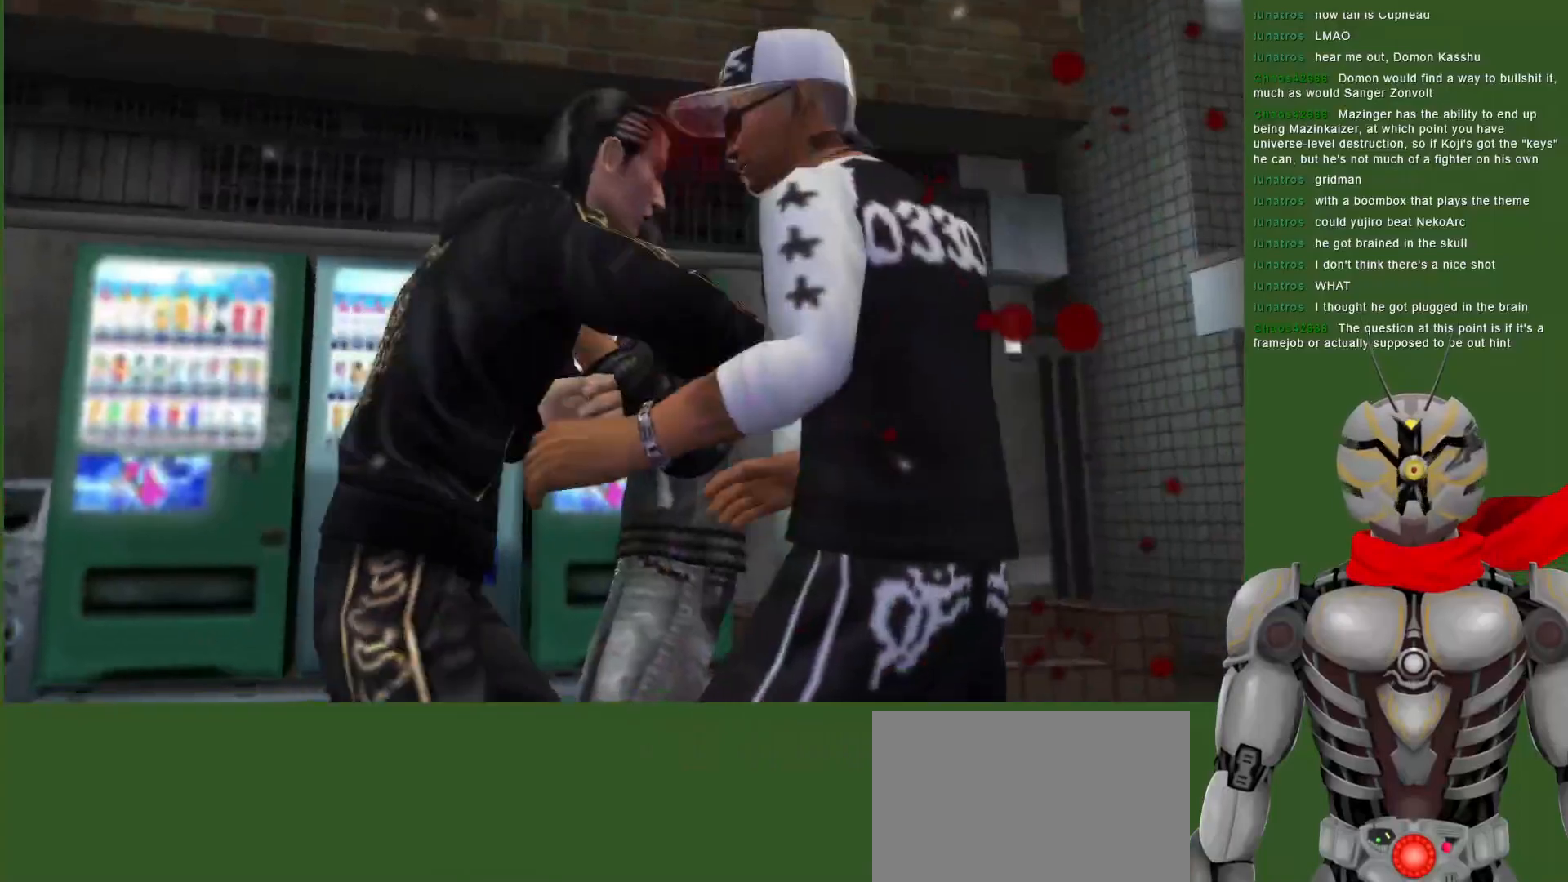
{"dt_ms": 500, "buttons": [], "left_stick": "center", "right_stick": "center", "events": [[300, "DPAD_RIGHT", "up"]]}
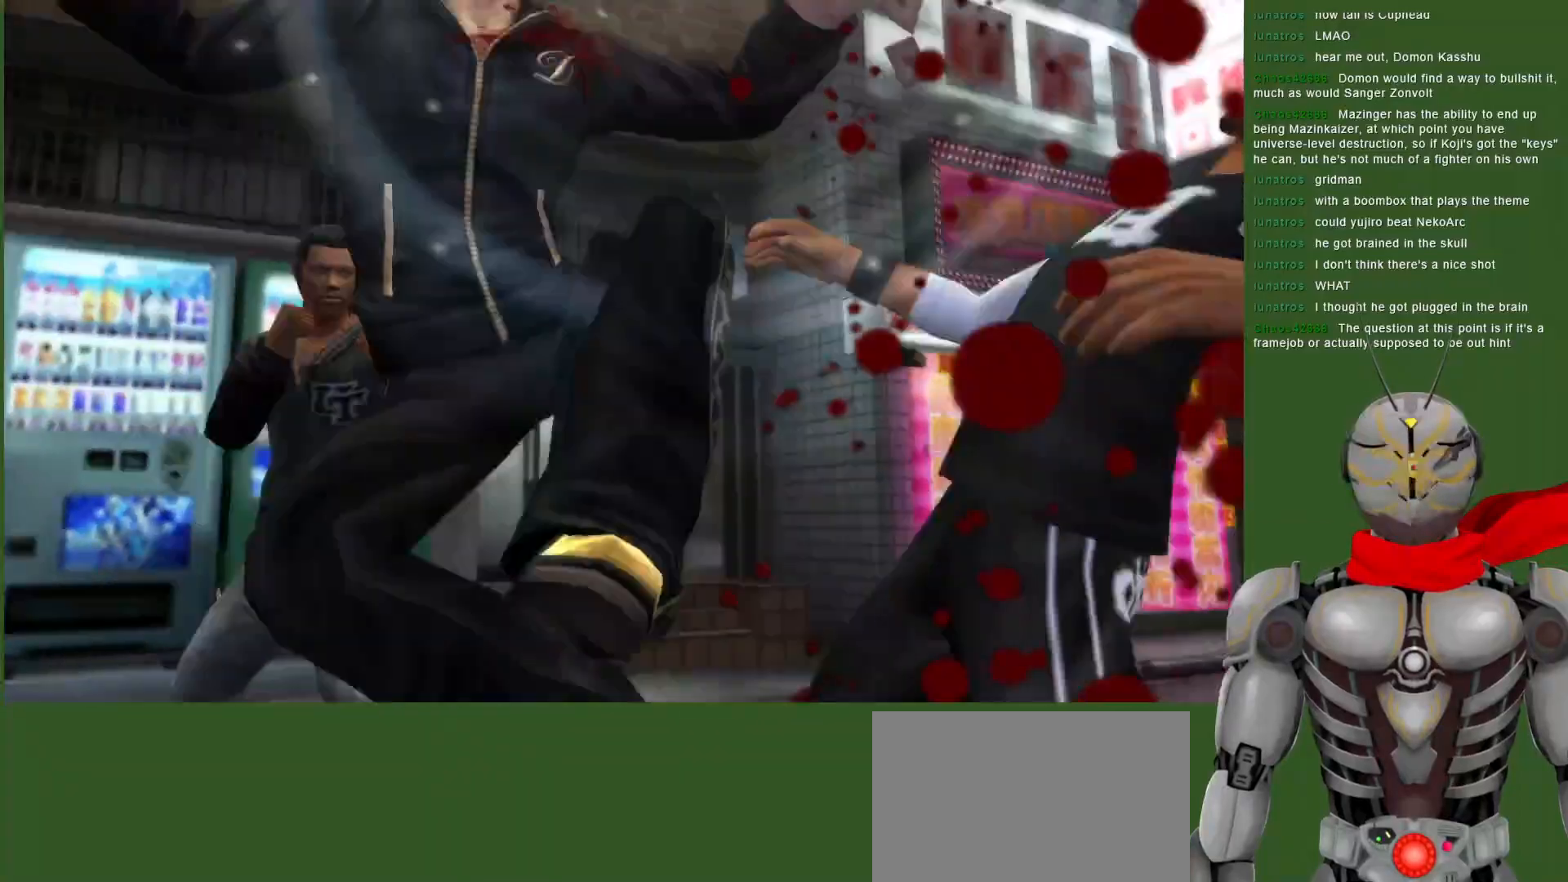
{"dt_ms": 500, "buttons": ["DPAD_RIGHT"], "left_stick": "center", "right_stick": "center", "events": [[217, "DPAD_RIGHT", "down"], [250, "CROSS", "down"], [450, "CROSS", "up"]]}
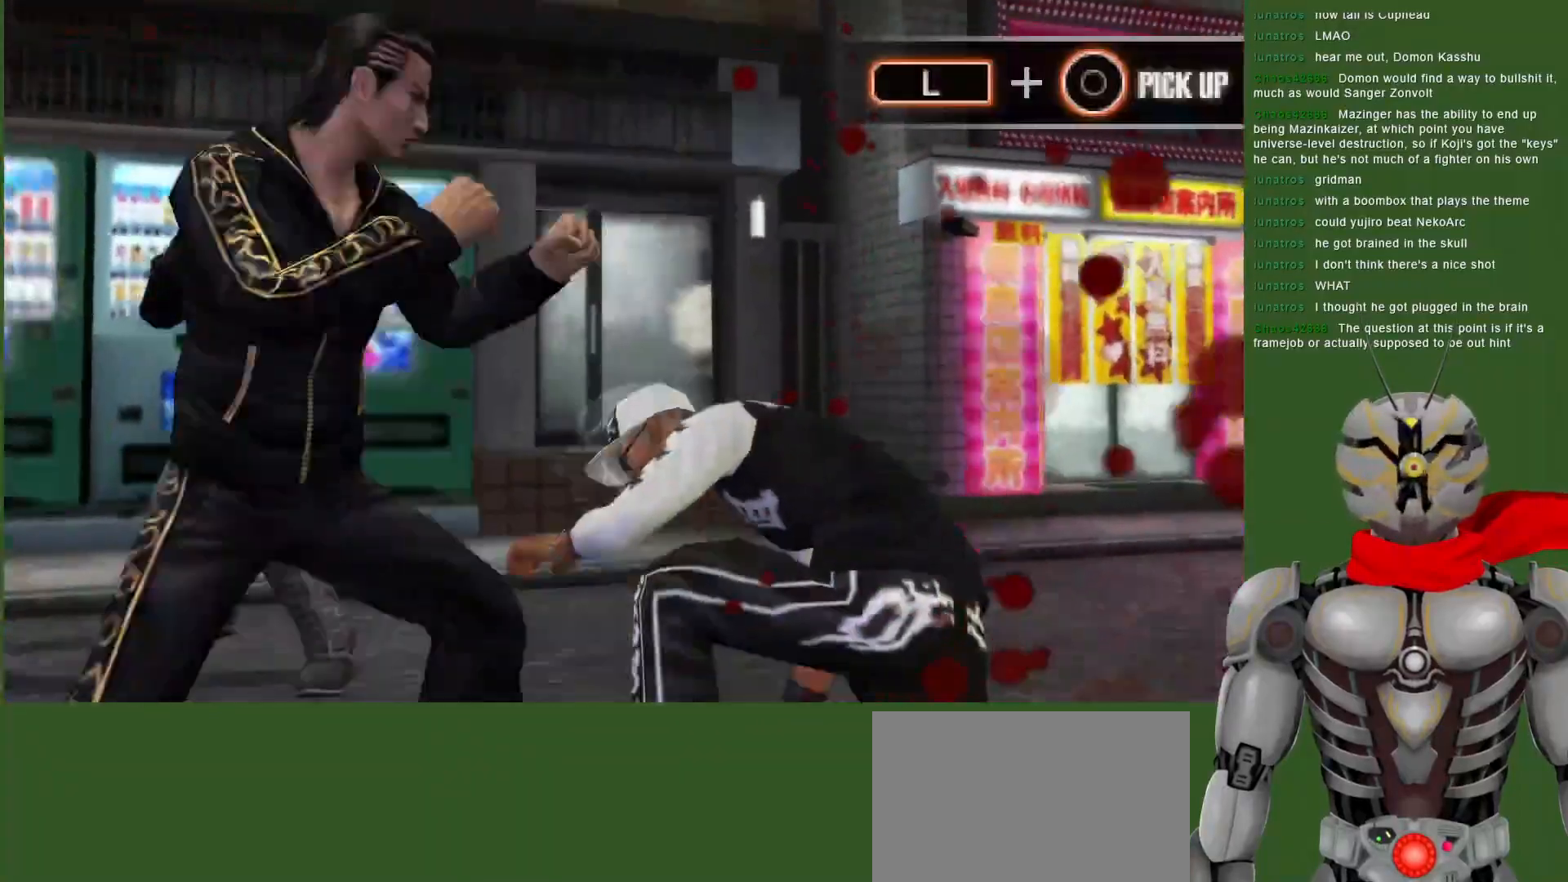
{"dt_ms": 500, "buttons": [], "left_stick": "center", "right_stick": "center", "events": [[17, "DPAD_RIGHT", "up"], [117, "CROSS", "down"], [233, "CROSS", "up"]]}
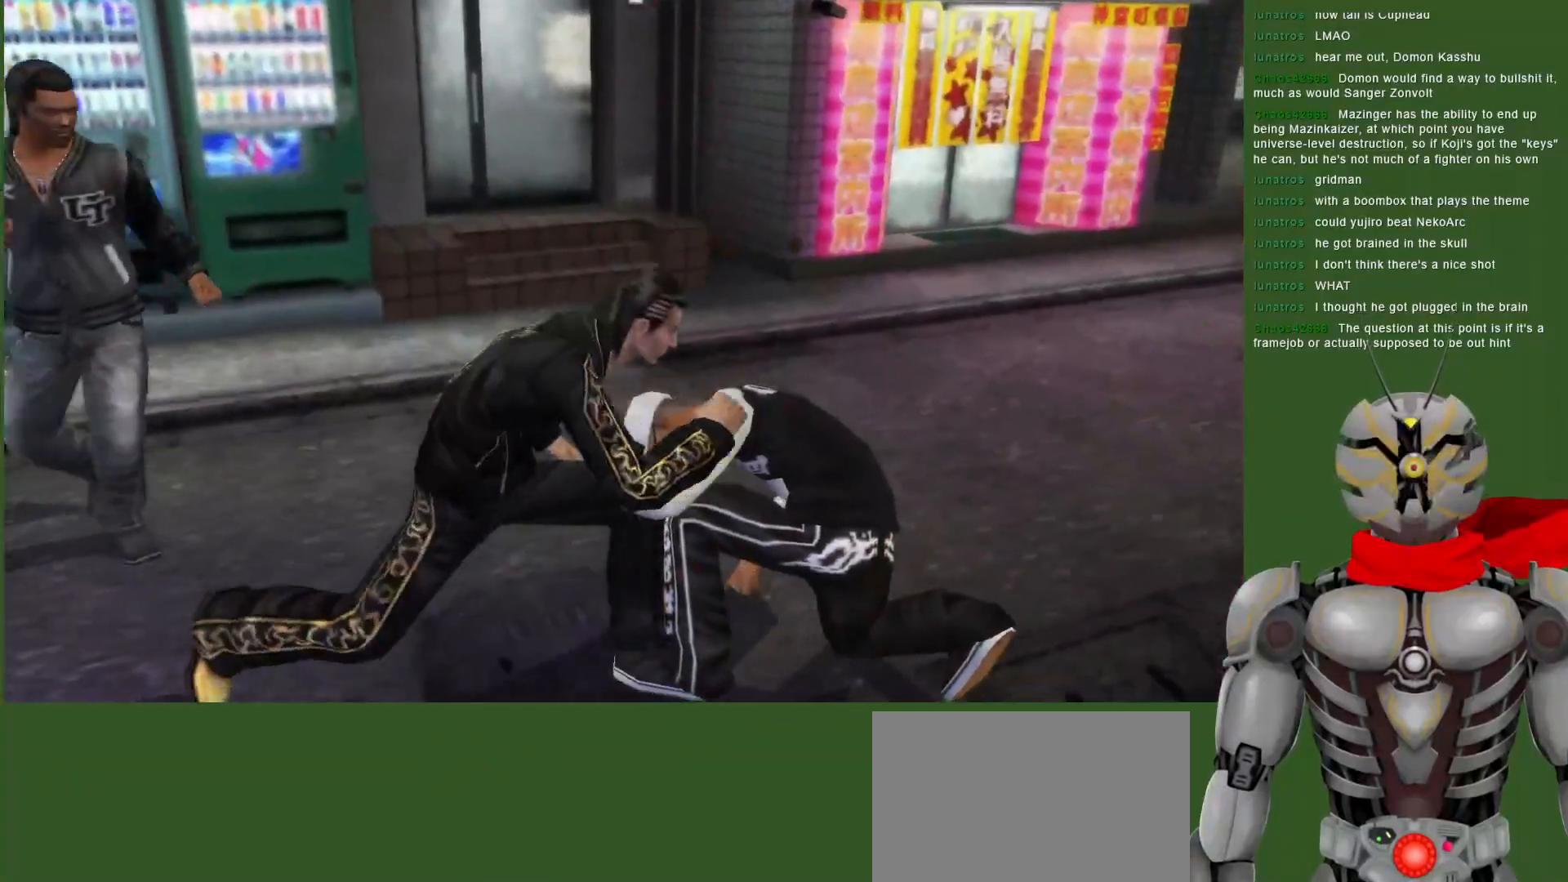
{"dt_ms": 500, "buttons": ["DPAD_RIGHT"], "left_stick": "center", "right_stick": "center", "events": [[333, "DPAD_RIGHT", "down"]]}
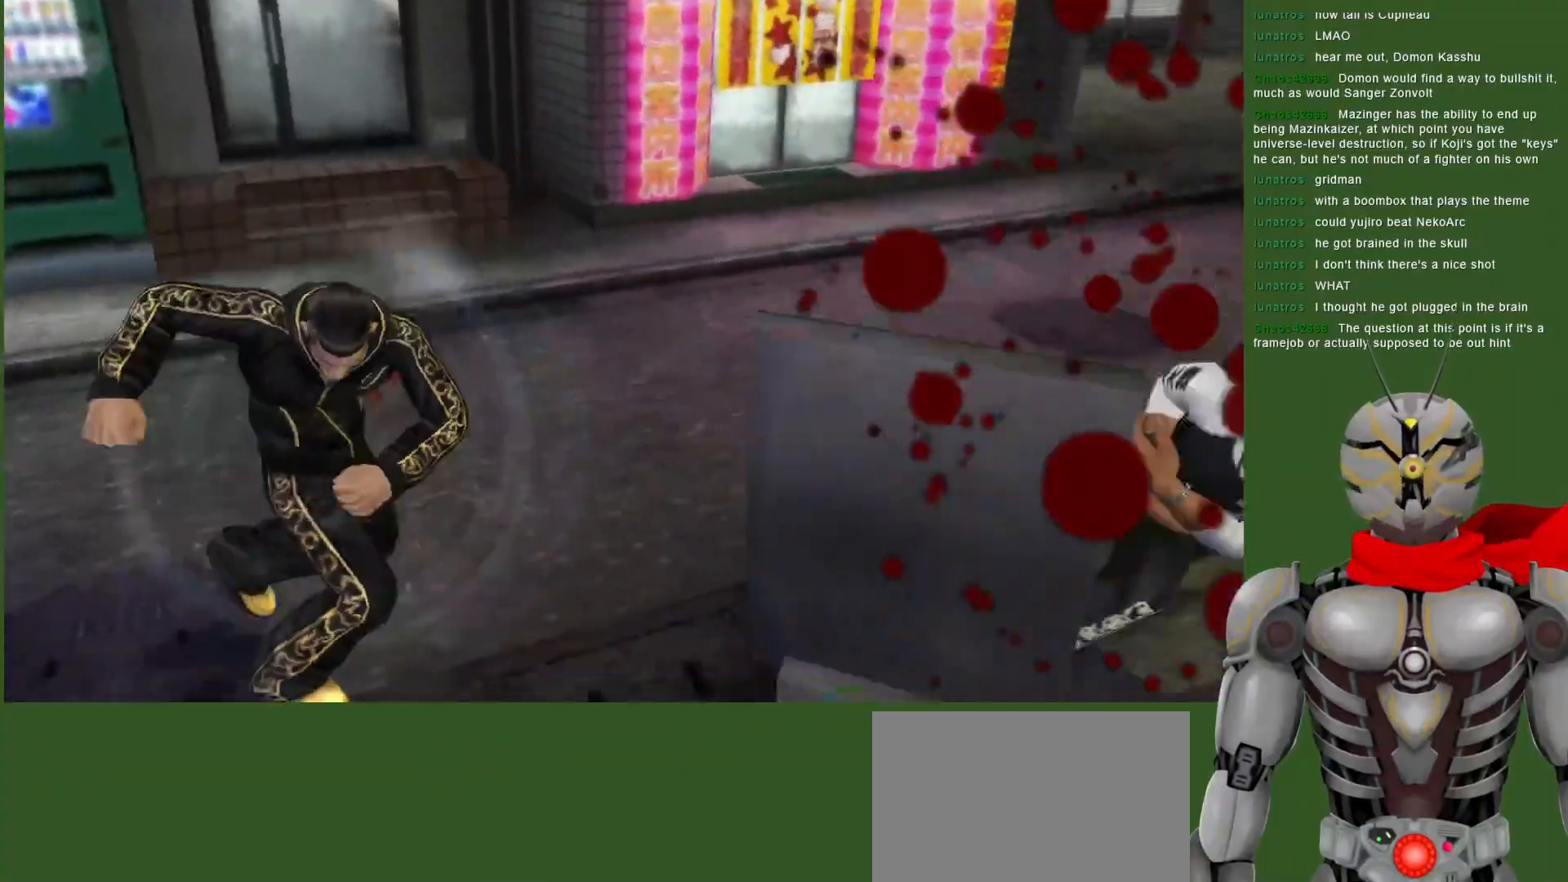
{"dt_ms": 500, "buttons": ["CROSS", "DPAD_RIGHT"], "left_stick": "center", "right_stick": "center", "events": [[17, "DPAD_RIGHT", "up"], [133, "DPAD_UP", "down"], [200, "DPAD_RIGHT", "down"], [200, "DPAD_UP", "up"], [233, "CROSS", "down"]]}
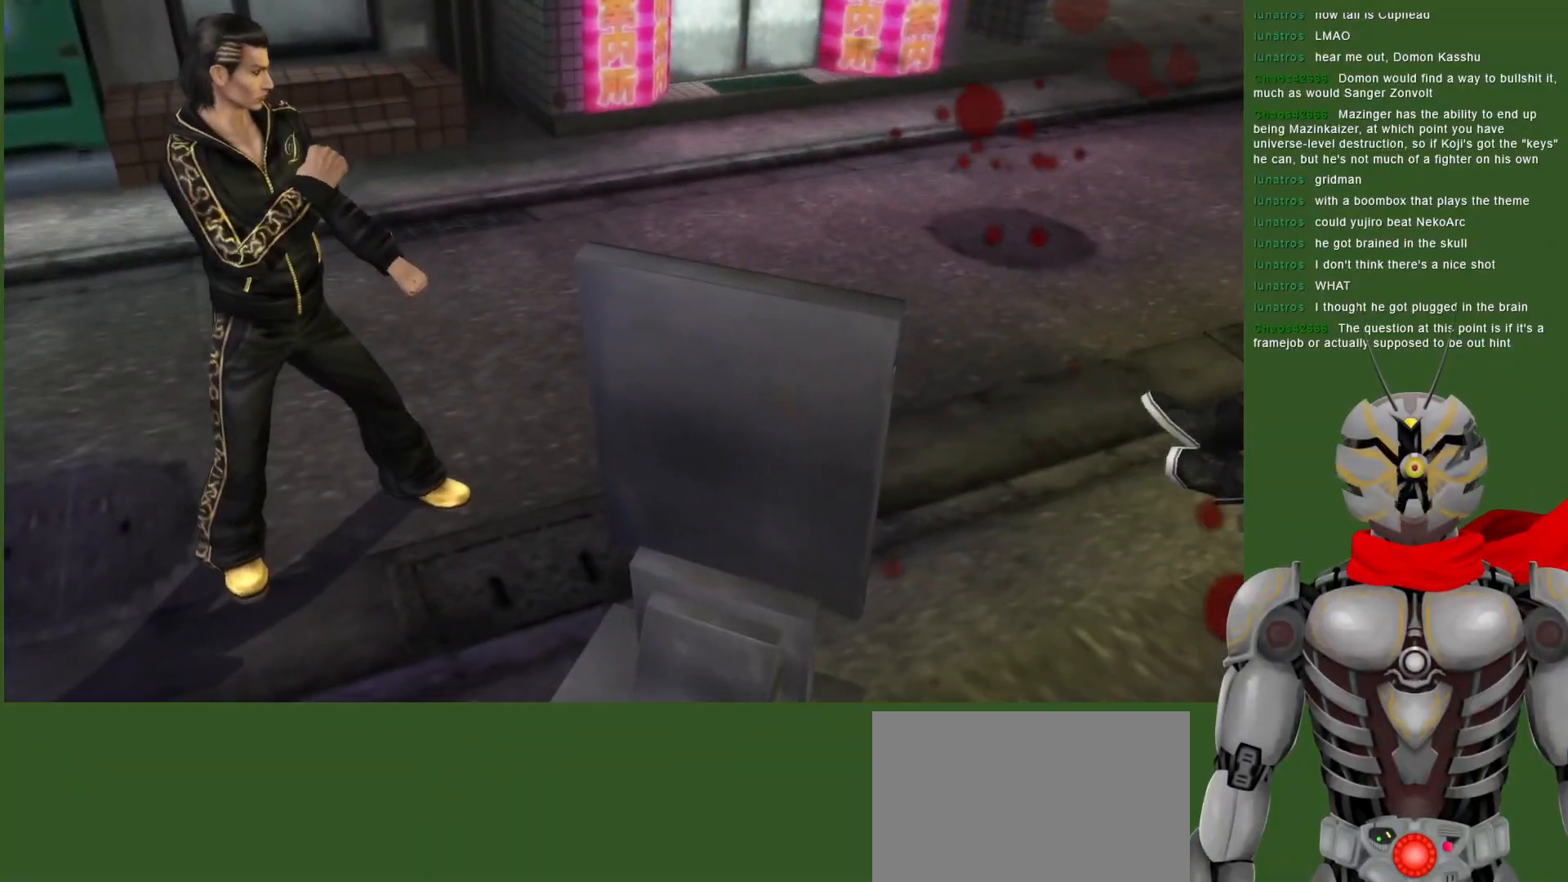
{"dt_ms": 500, "buttons": ["CROSS", "DPAD_RIGHT"], "left_stick": "center", "right_stick": "center", "events": []}
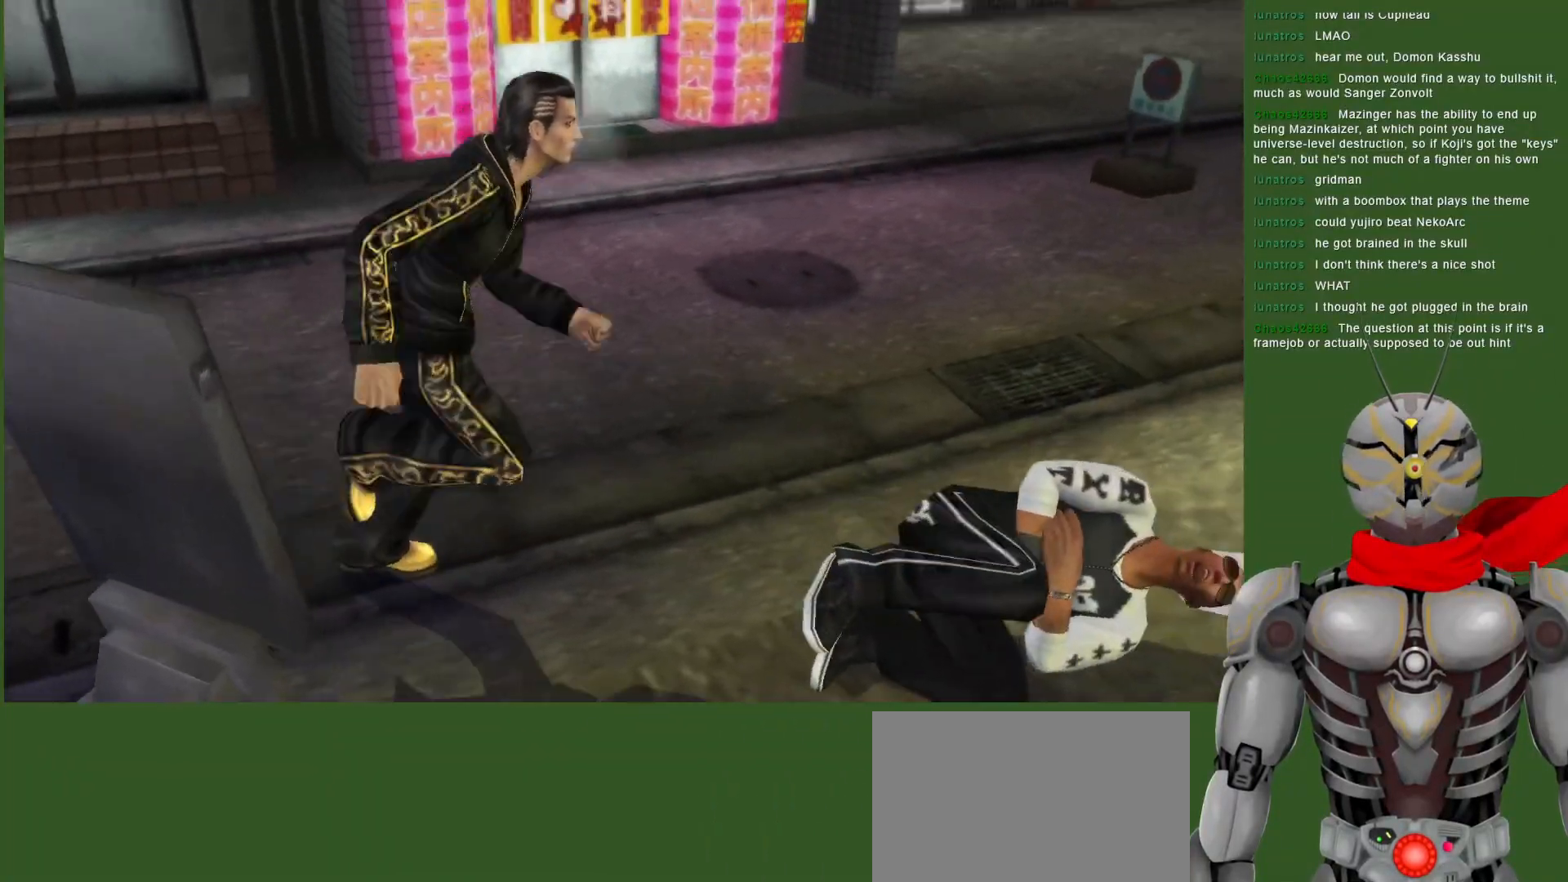
{"dt_ms": 500, "buttons": [], "left_stick": "center", "right_stick": "center", "events": [[183, "CROSS", "up"], [483, "DPAD_RIGHT", "up"]]}
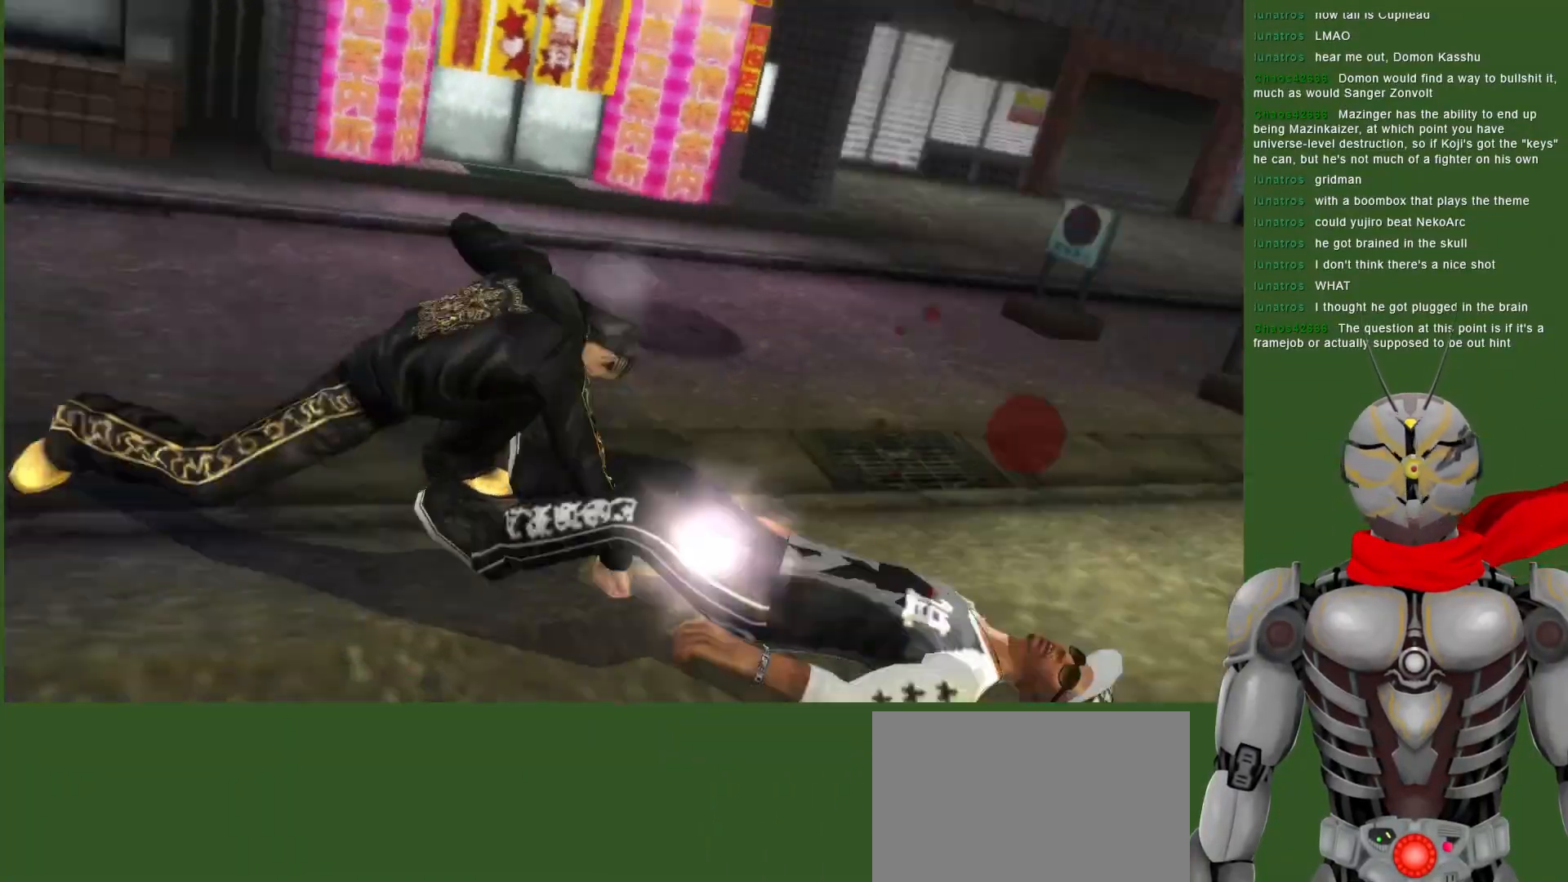
{"dt_ms": 500, "buttons": ["DPAD_RIGHT"], "left_stick": "center", "right_stick": "center", "events": [[217, "DPAD_UP", "down"], [367, "DPAD_RIGHT", "down"], [367, "DPAD_UP", "up"]]}
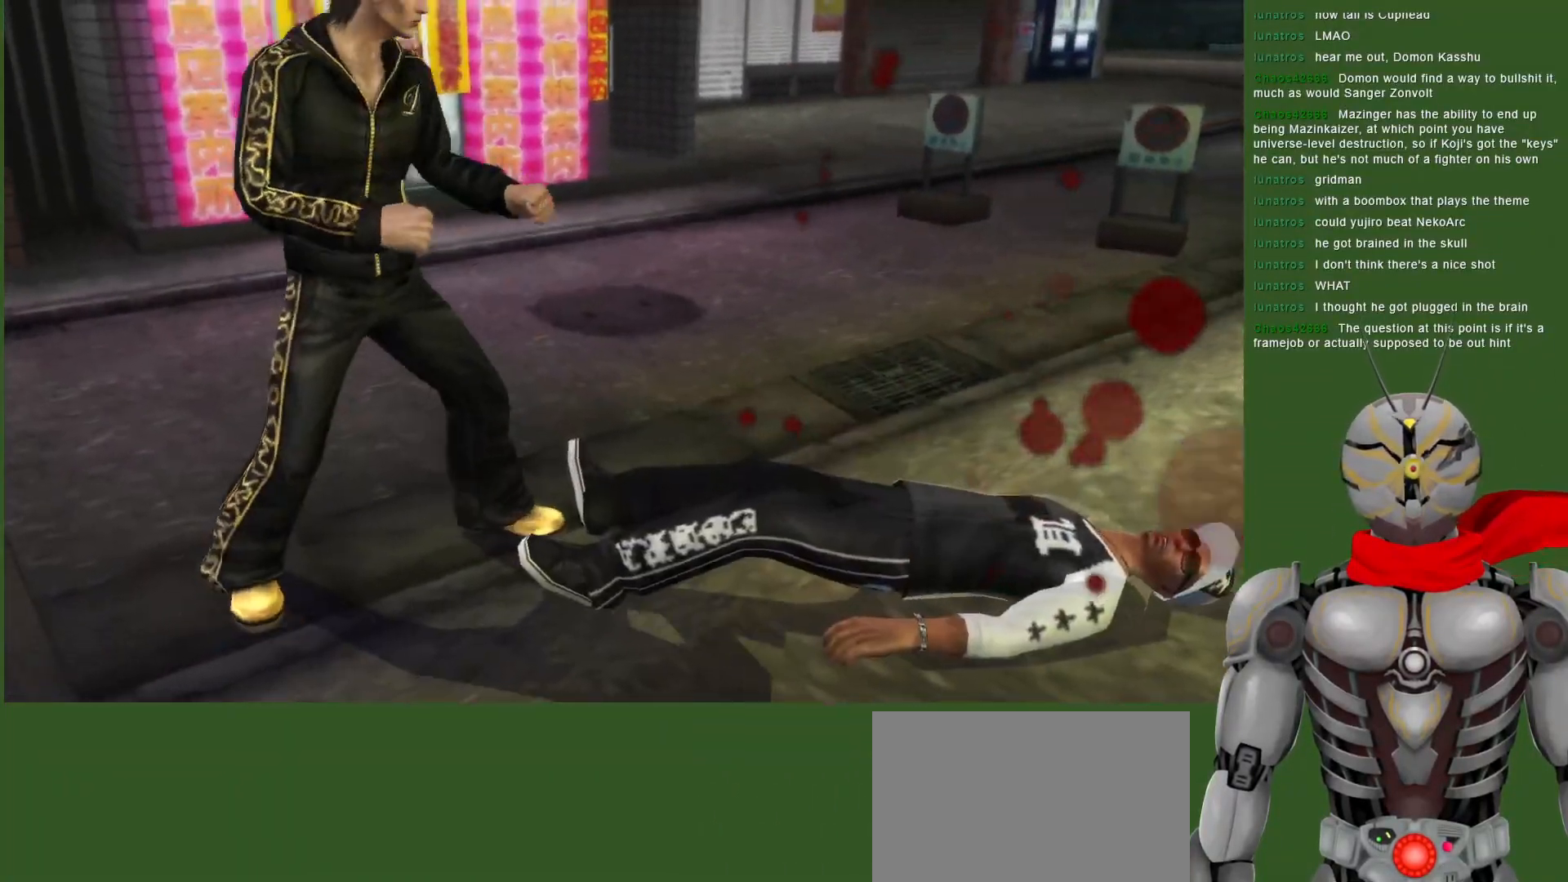
{"dt_ms": 500, "buttons": [], "left_stick": "center", "right_stick": "center", "events": [[300, "DPAD_RIGHT", "up"]]}
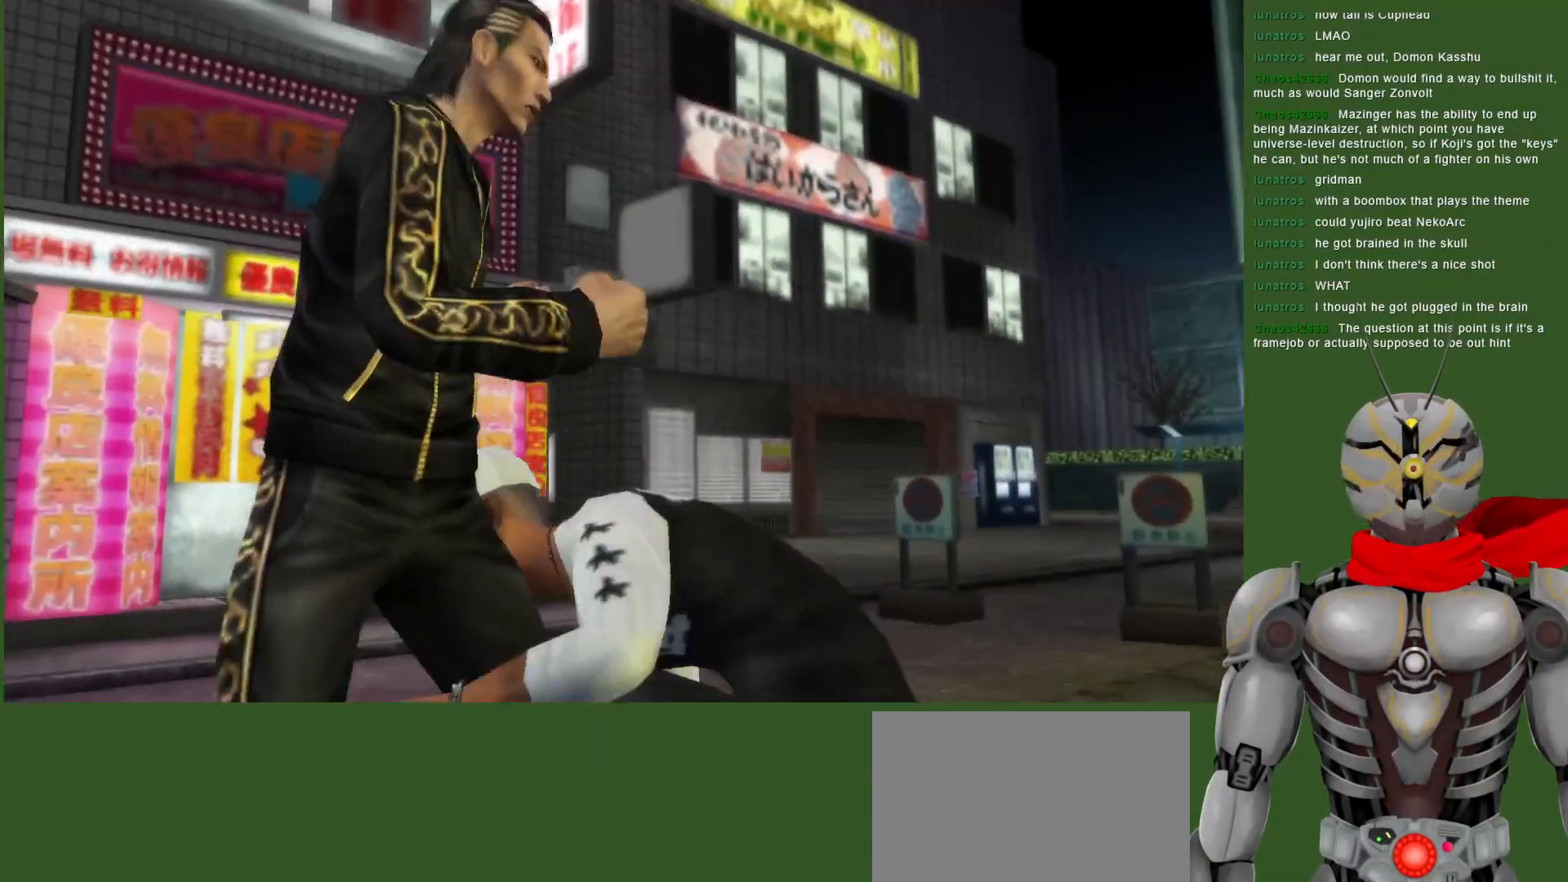
{"dt_ms": 500, "buttons": [], "left_stick": "center", "right_stick": "center", "events": [[417, "TRIANGLE", "down"], [467, "TRIANGLE", "up"]]}
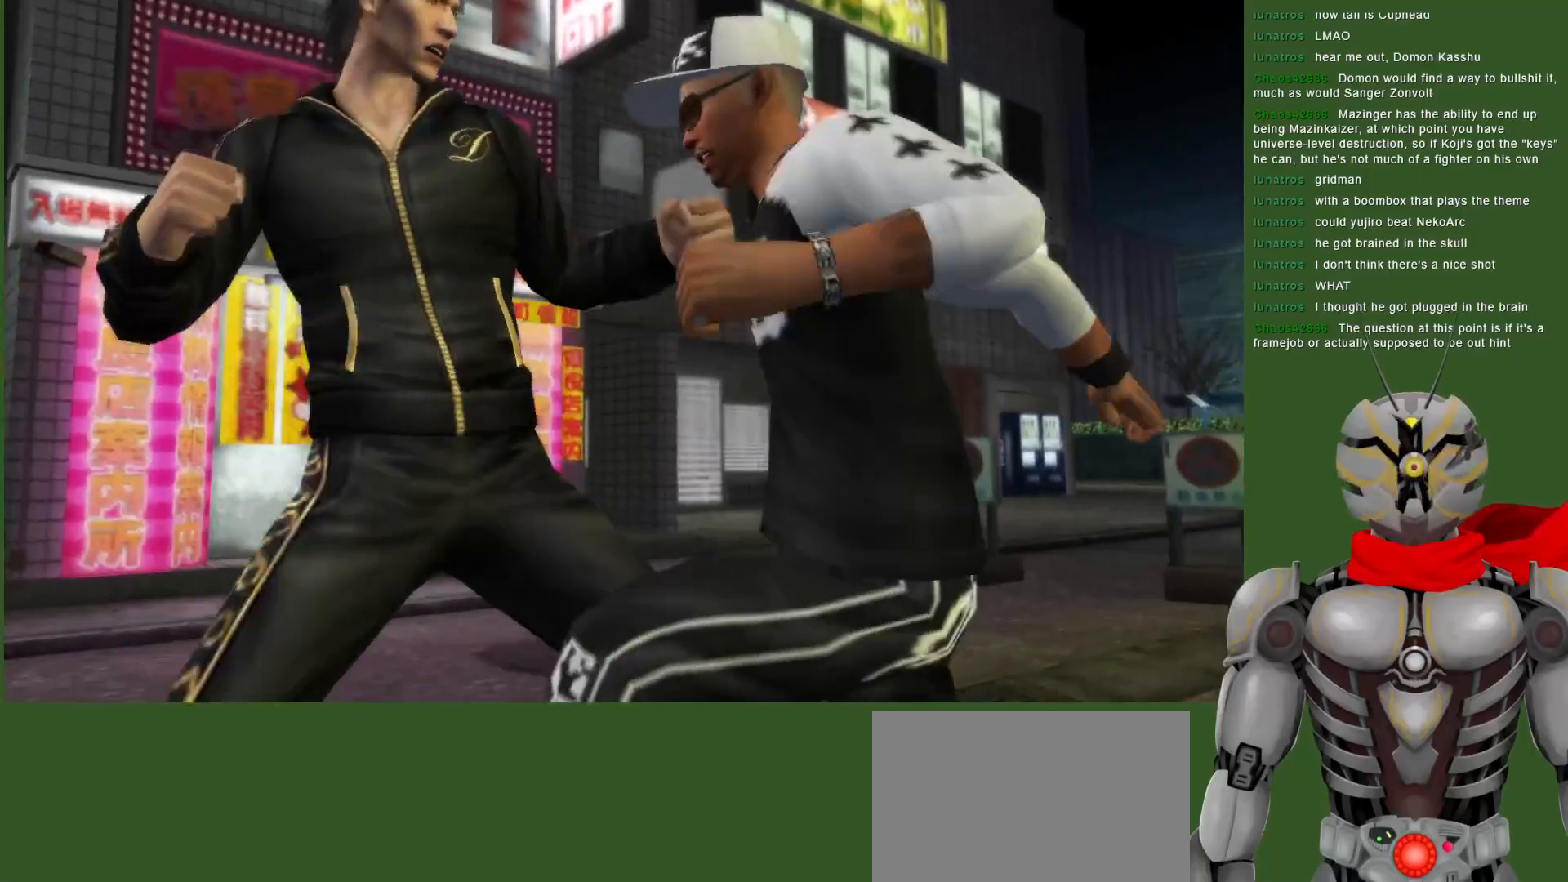
{"dt_ms": 500, "buttons": [], "left_stick": "center", "right_stick": "center", "events": []}
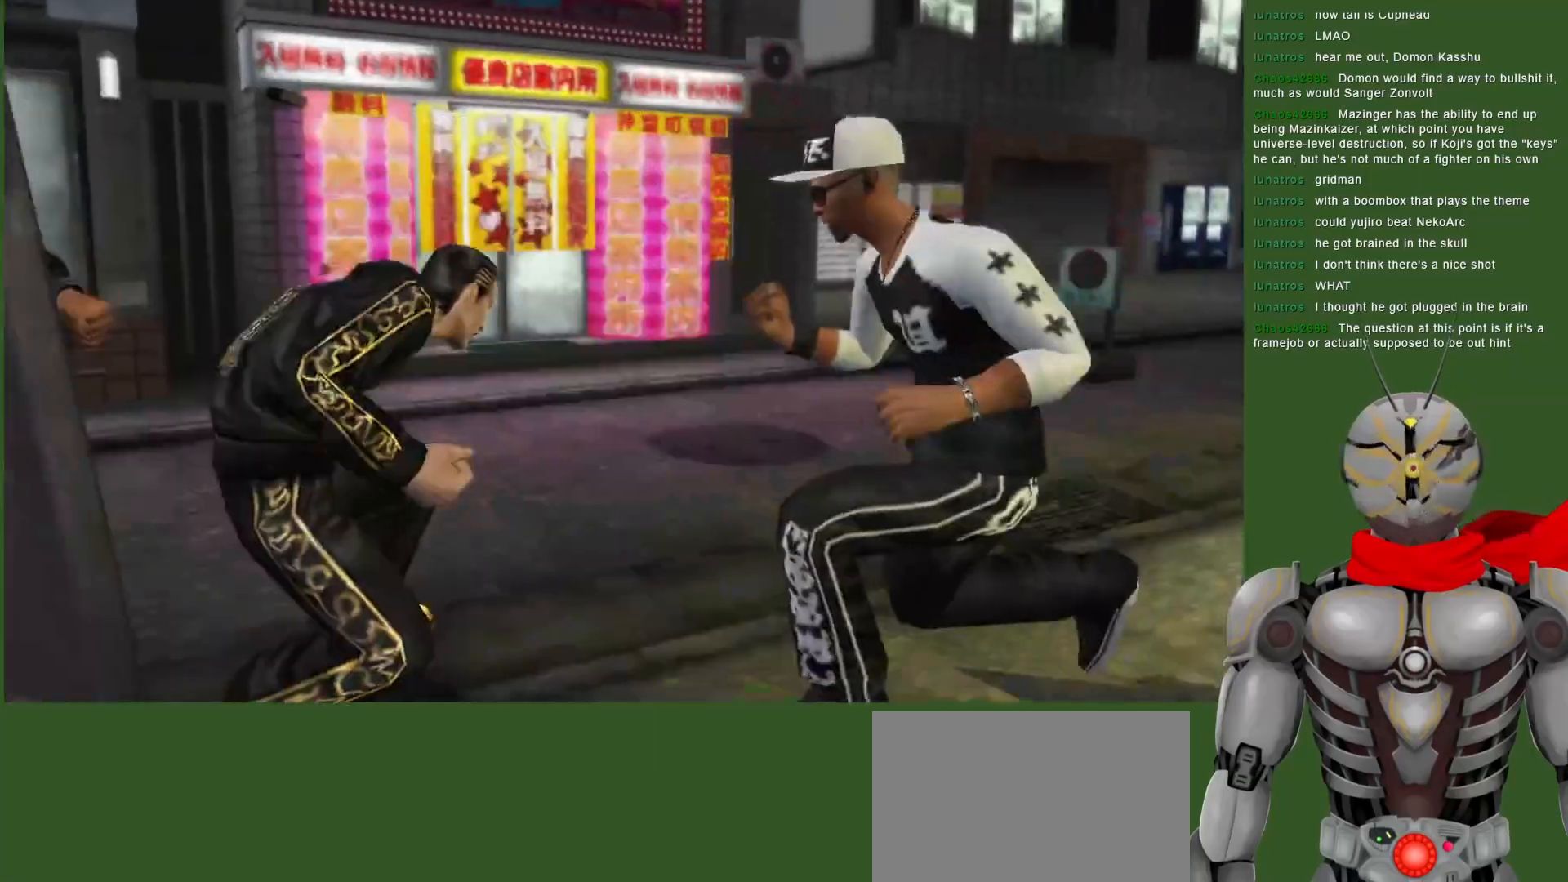
{"dt_ms": 1000, "buttons": ["DPAD_UP"], "left_stick": "center", "right_stick": "center", "events": [[50, "DPAD_RIGHT", "down"], [83, "DPAD_RIGHT", "up"], [133, "DPAD_UP", "down"], [600, "CROSS", "down"], [733, "CROSS", "up"]]}
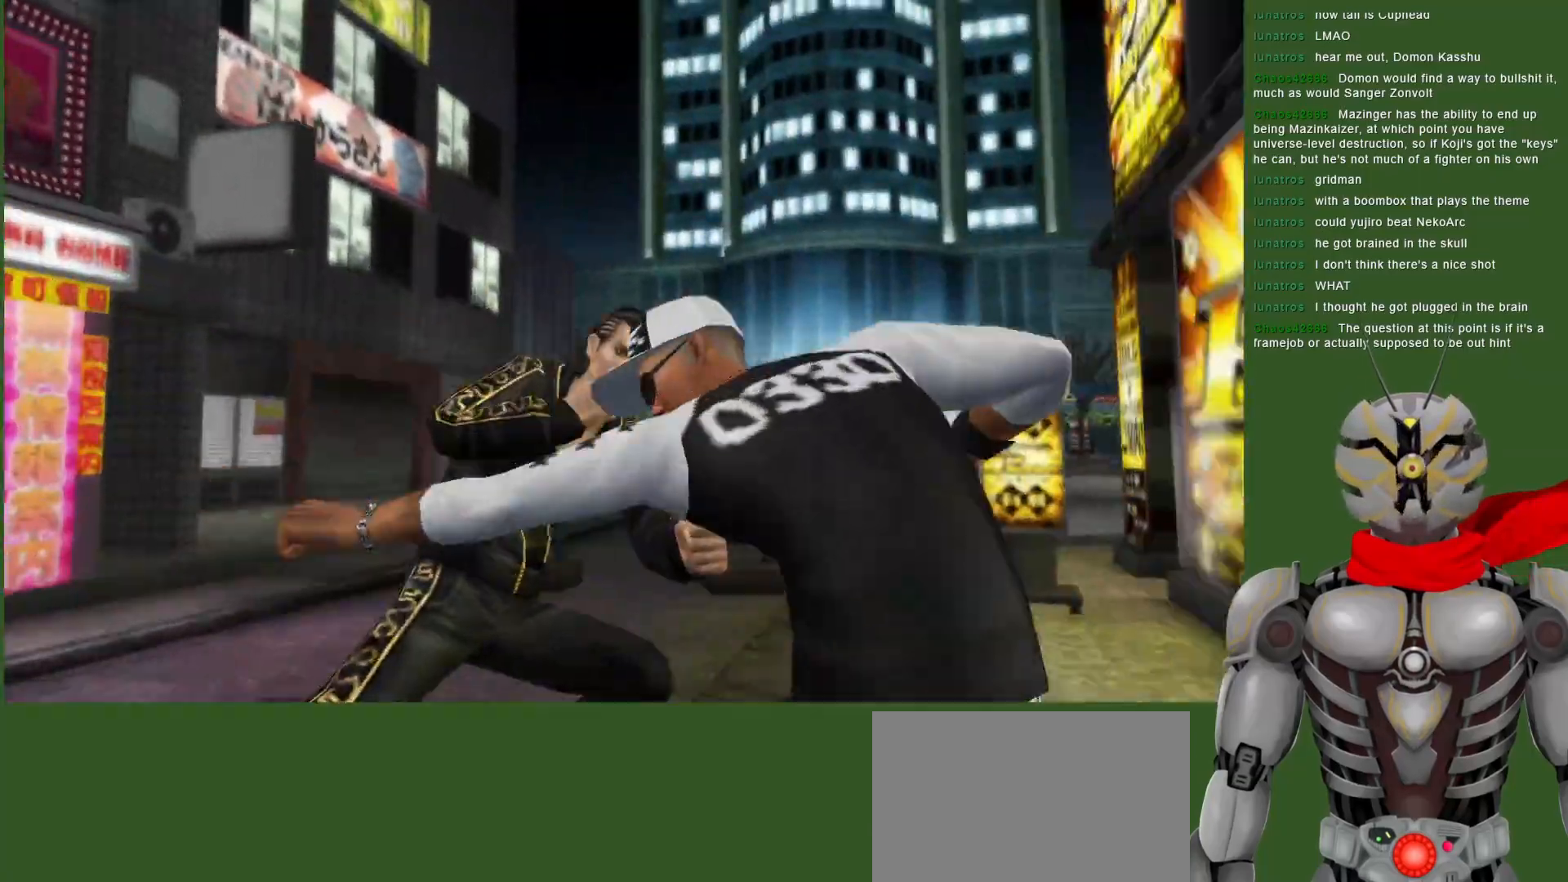
{"dt_ms": 500, "buttons": [], "left_stick": "center", "right_stick": "center", "events": [[217, "DPAD_UP", "up"]]}
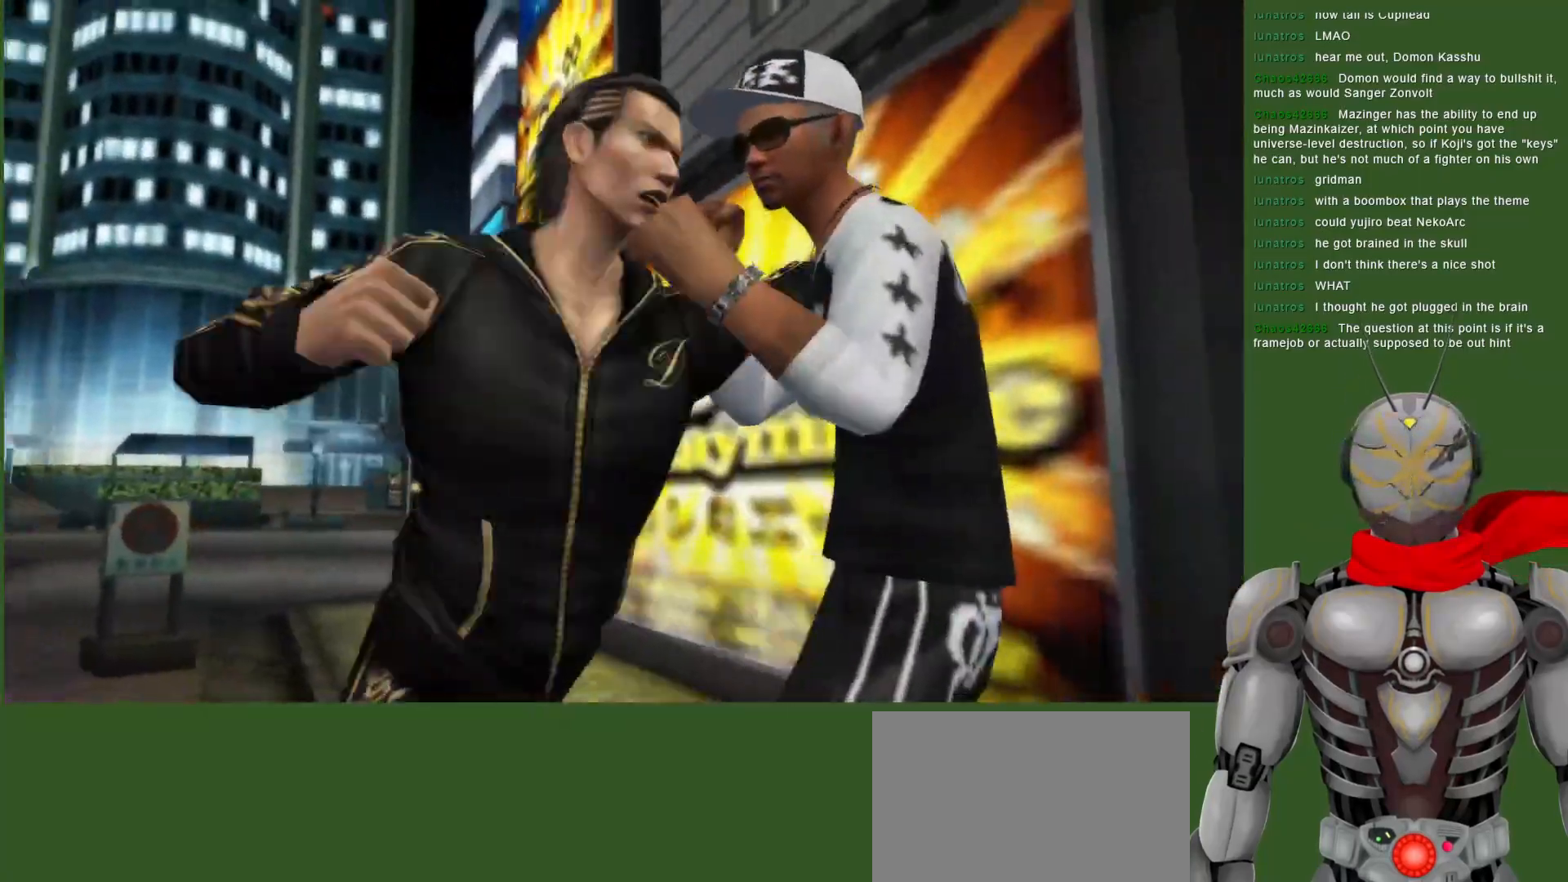
{"dt_ms": 500, "buttons": ["TRIANGLE", "DPAD_RIGHT"], "left_stick": "center", "right_stick": "center", "events": [[333, "DPAD_RIGHT", "down"], [433, "TRIANGLE", "down"]]}
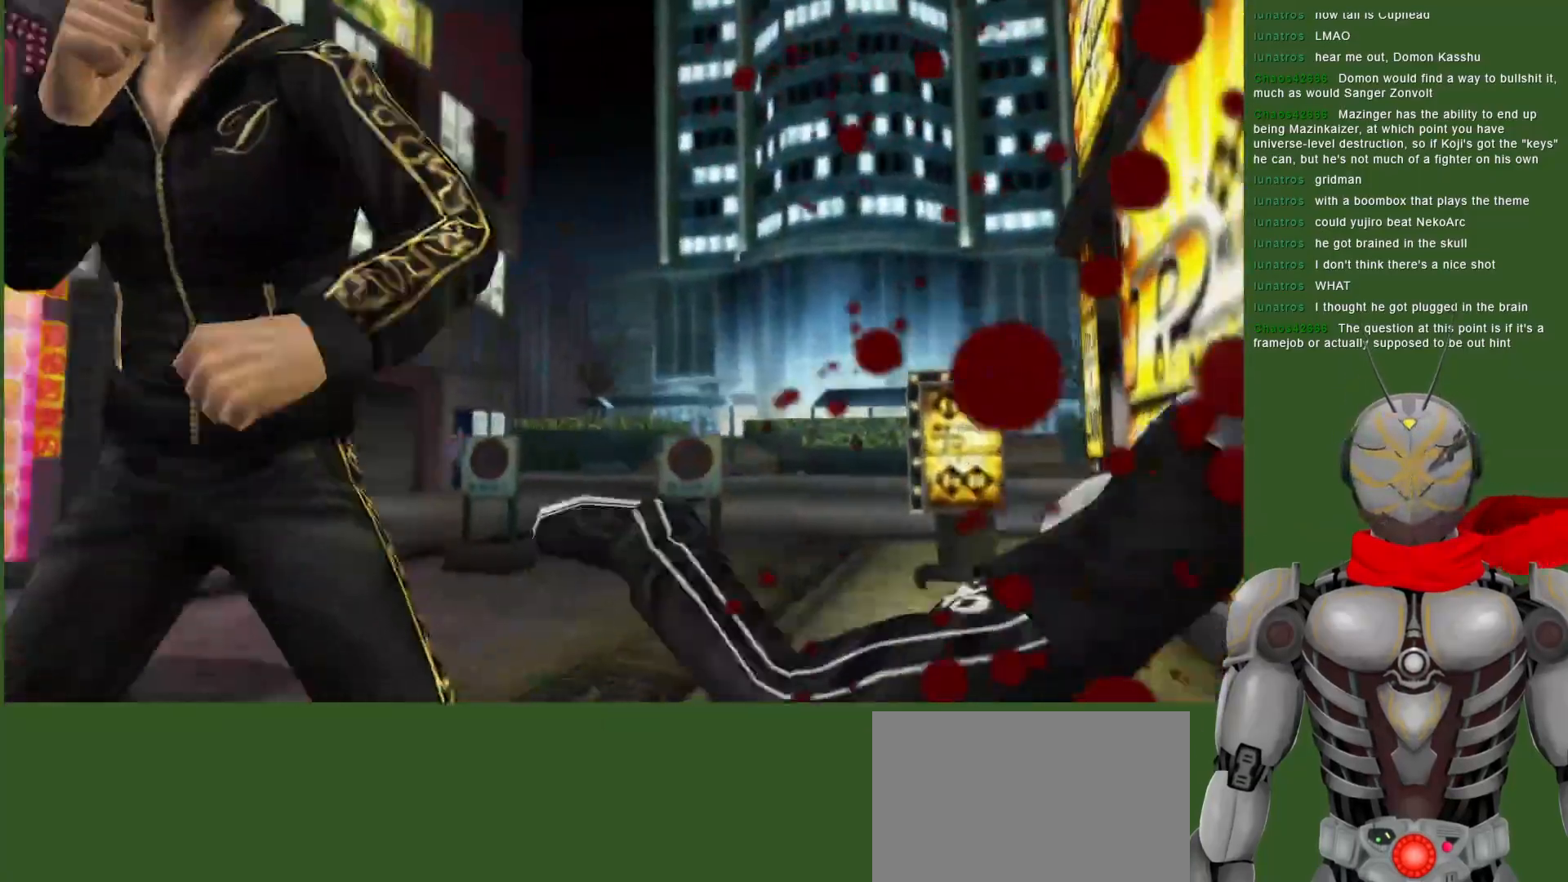
{"dt_ms": 500, "buttons": [], "left_stick": "center", "right_stick": "center", "events": [[50, "TRIANGLE", "up"], [133, "TRIANGLE", "down"], [250, "TRIANGLE", "up"], [383, "DPAD_RIGHT", "up"]]}
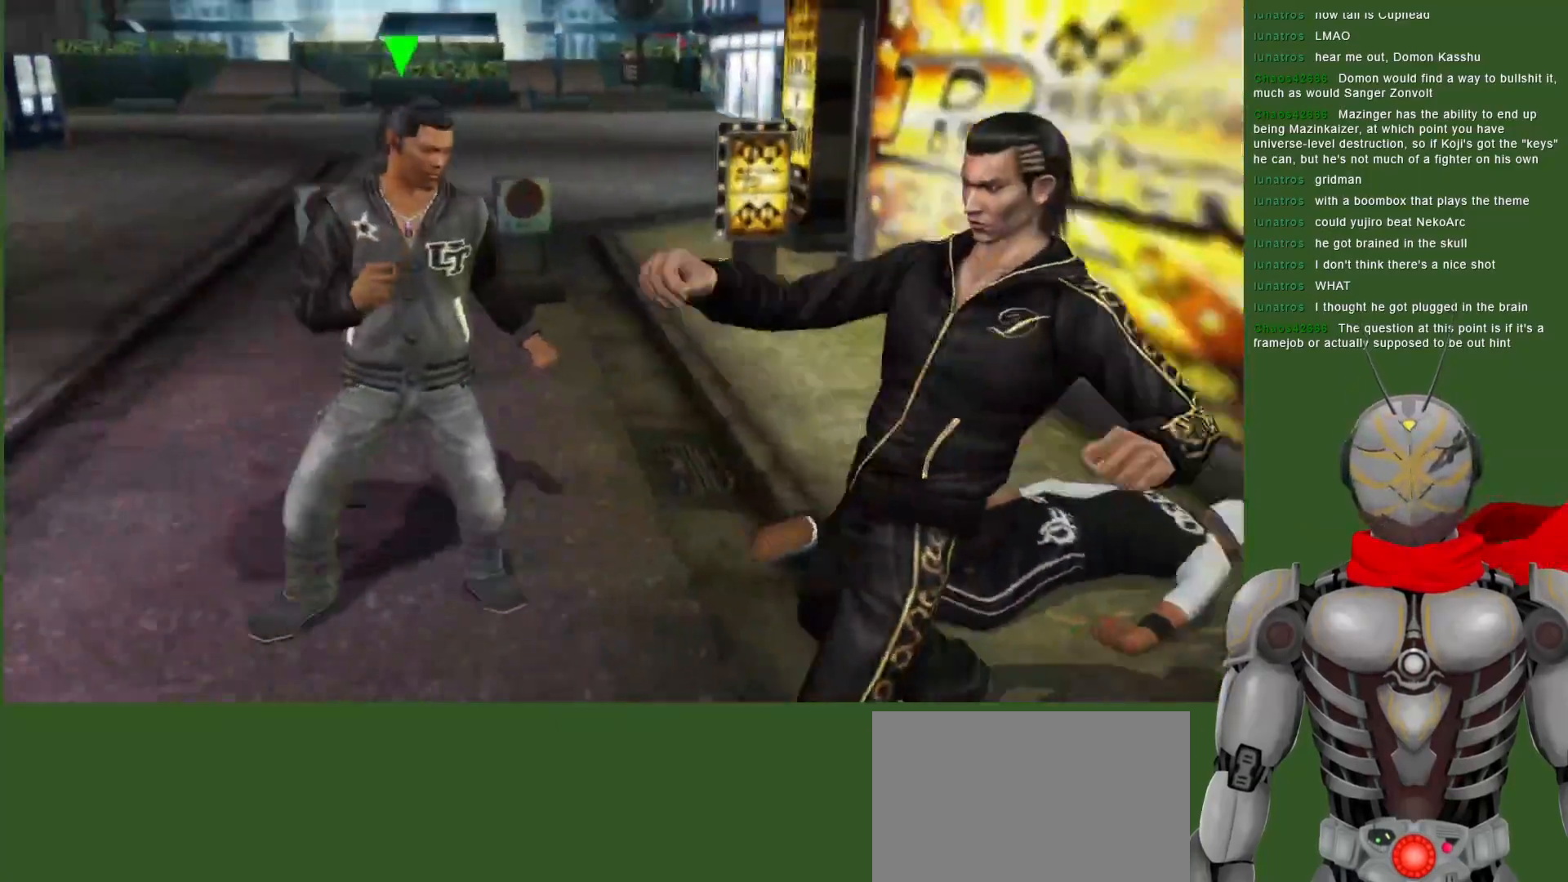
{"dt_ms": 500, "buttons": [], "left_stick": "center", "right_stick": "center", "events": []}
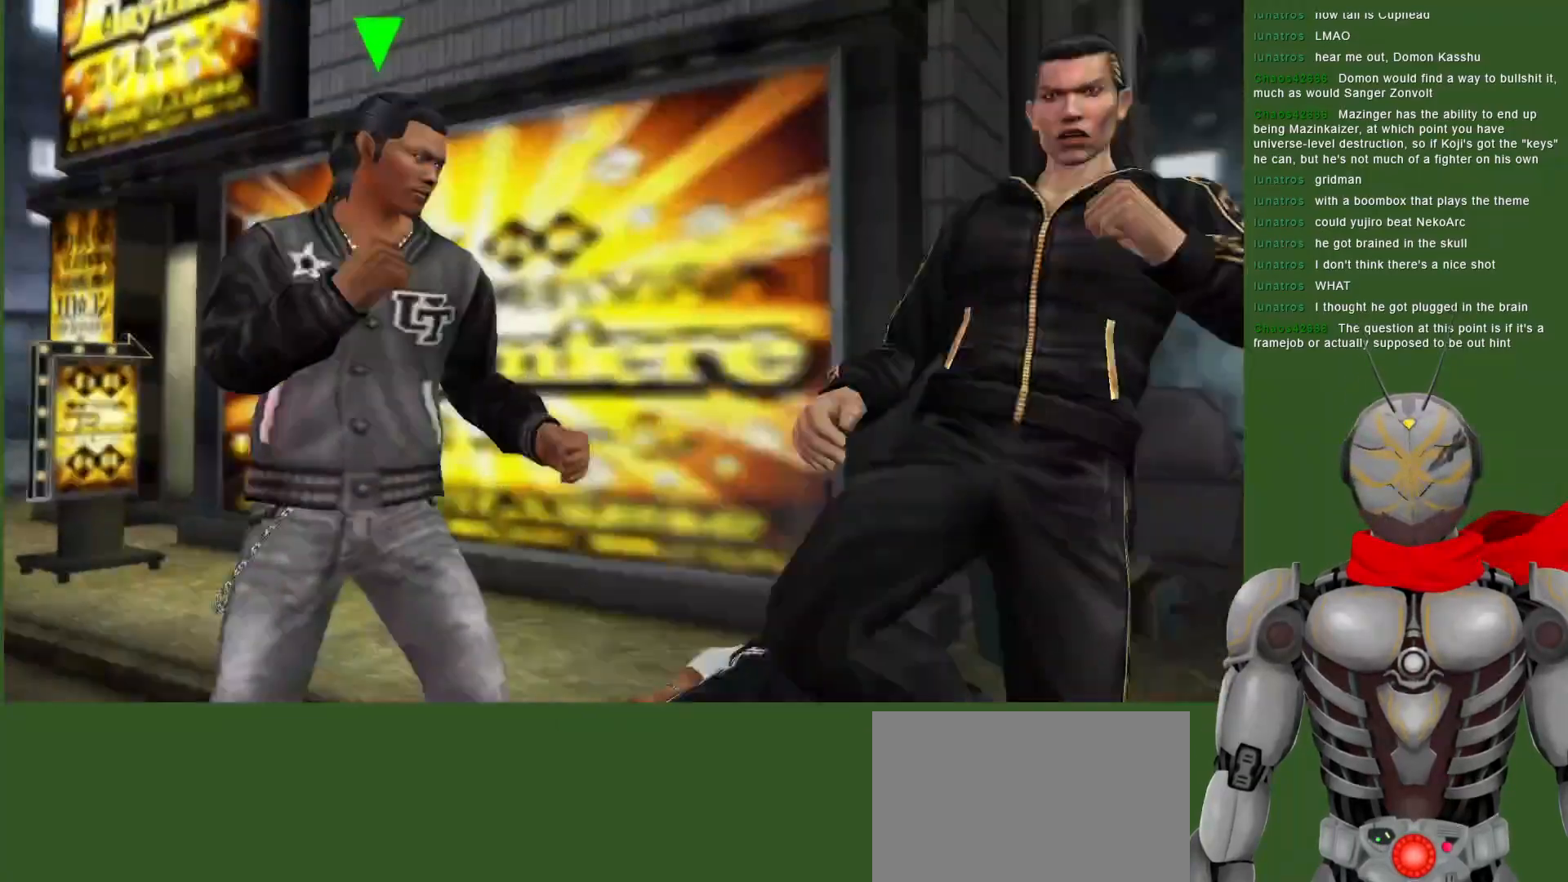
{"dt_ms": 500, "buttons": [], "left_stick": "center", "right_stick": "center", "events": [[17, "DPAD_LEFT", "down"], [83, "DPAD_LEFT", "up"]]}
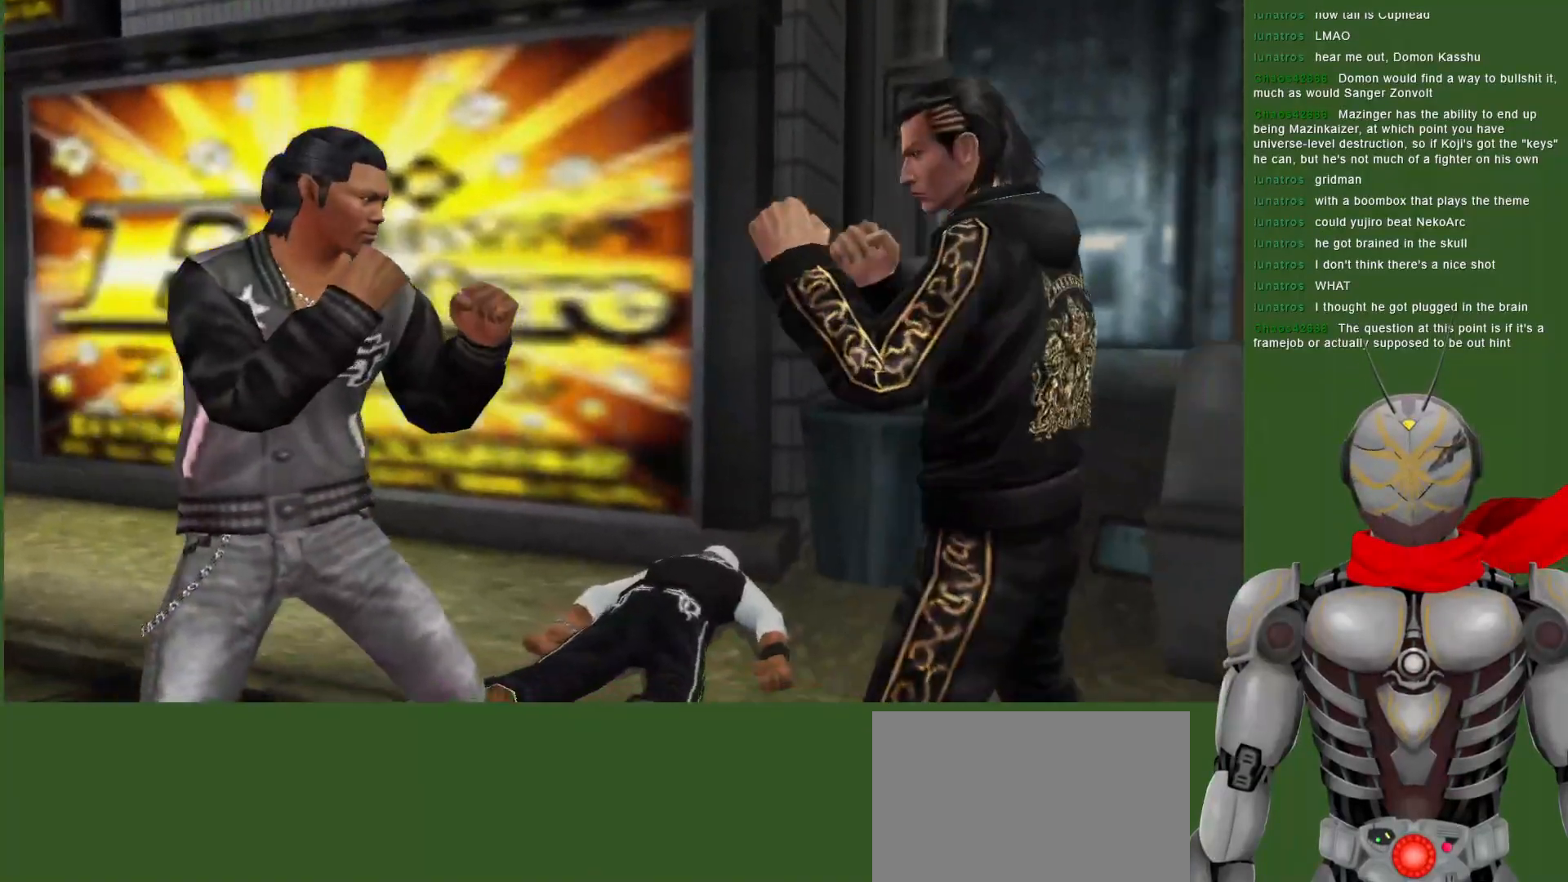
{"dt_ms": 500, "buttons": ["DPAD_LEFT"], "left_stick": "center", "right_stick": "center", "events": [[67, "DPAD_LEFT", "down"], [117, "CIRCLE", "down"], [200, "CIRCLE", "up"], [250, "CIRCLE", "down"], [333, "CIRCLE", "up"]]}
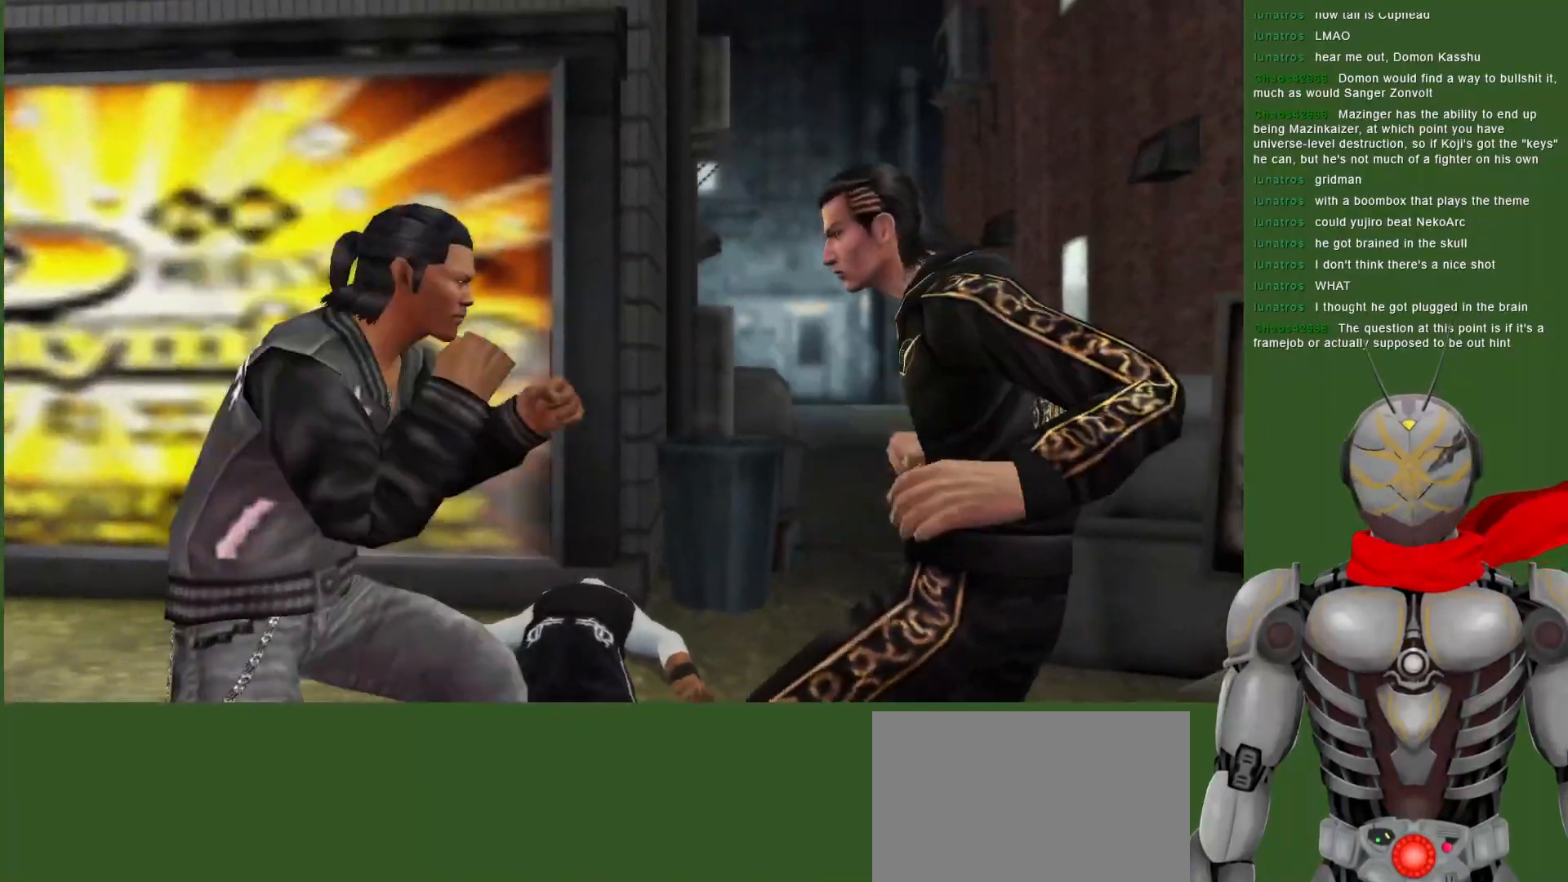
{"dt_ms": 500, "buttons": [], "left_stick": "center", "right_stick": "center", "events": [[400, "DPAD_LEFT", "up"]]}
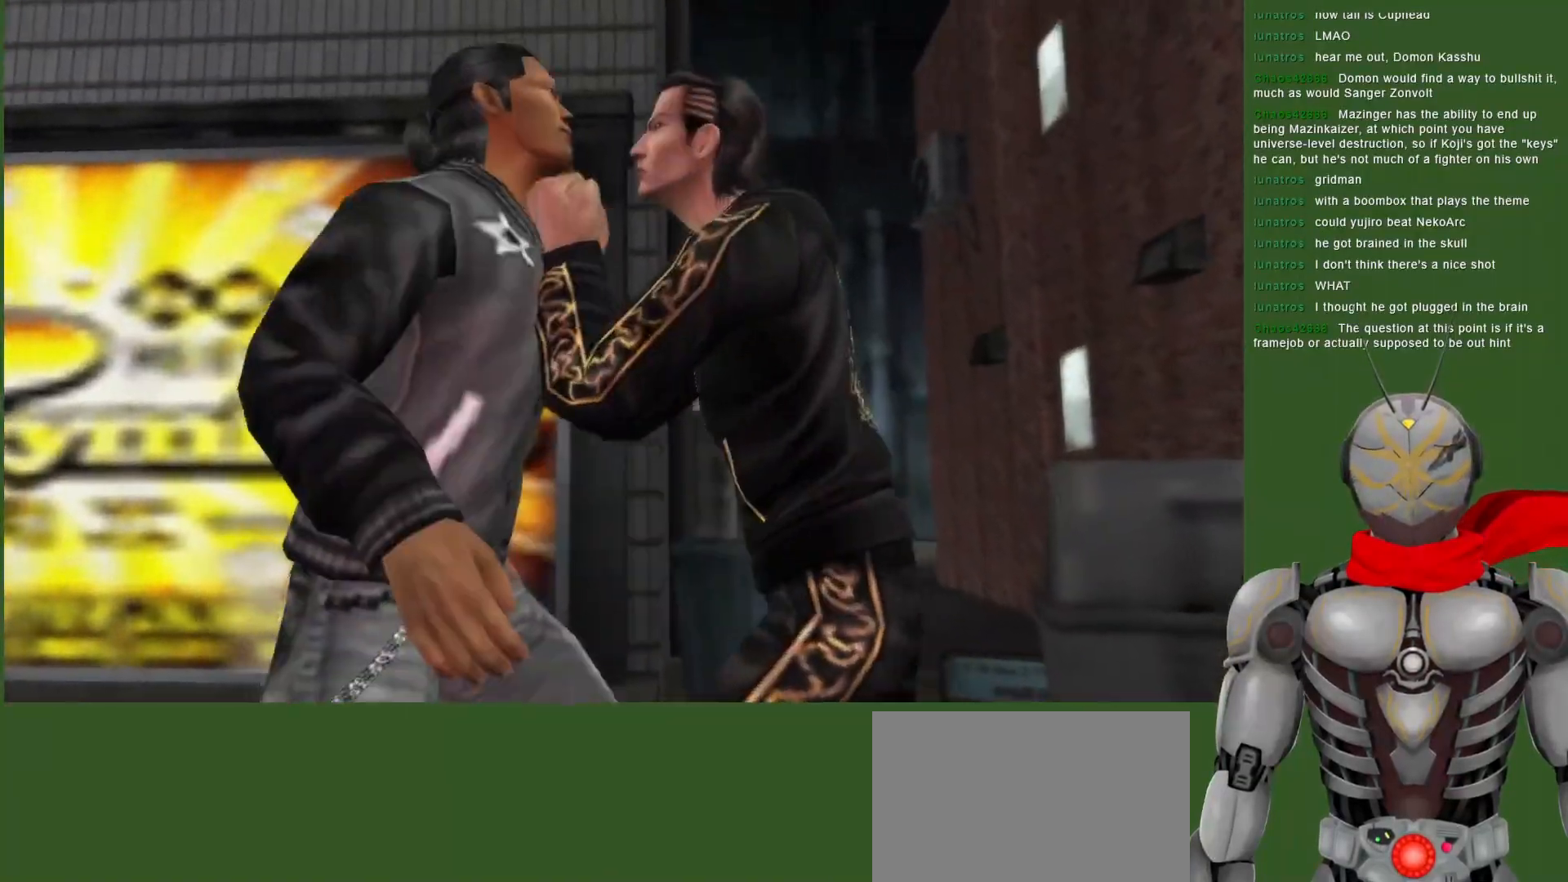
{"dt_ms": 500, "buttons": [], "left_stick": "center", "right_stick": "center", "events": []}
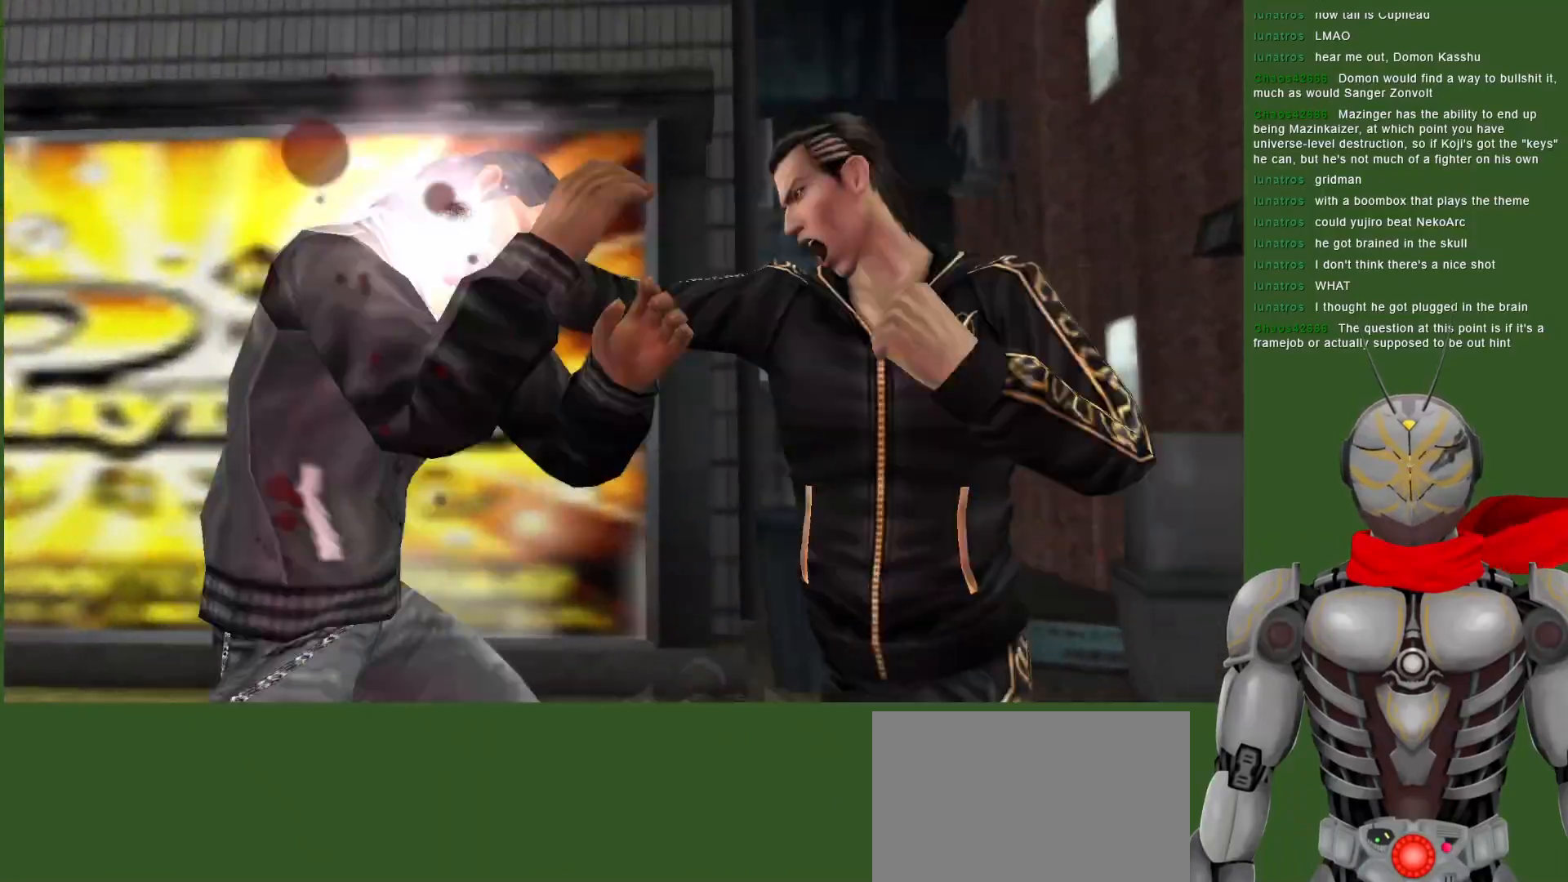
{"dt_ms": 500, "buttons": [], "left_stick": "center", "right_stick": "center", "events": [[233, "DPAD_LEFT", "down"], [383, "DPAD_LEFT", "up"]]}
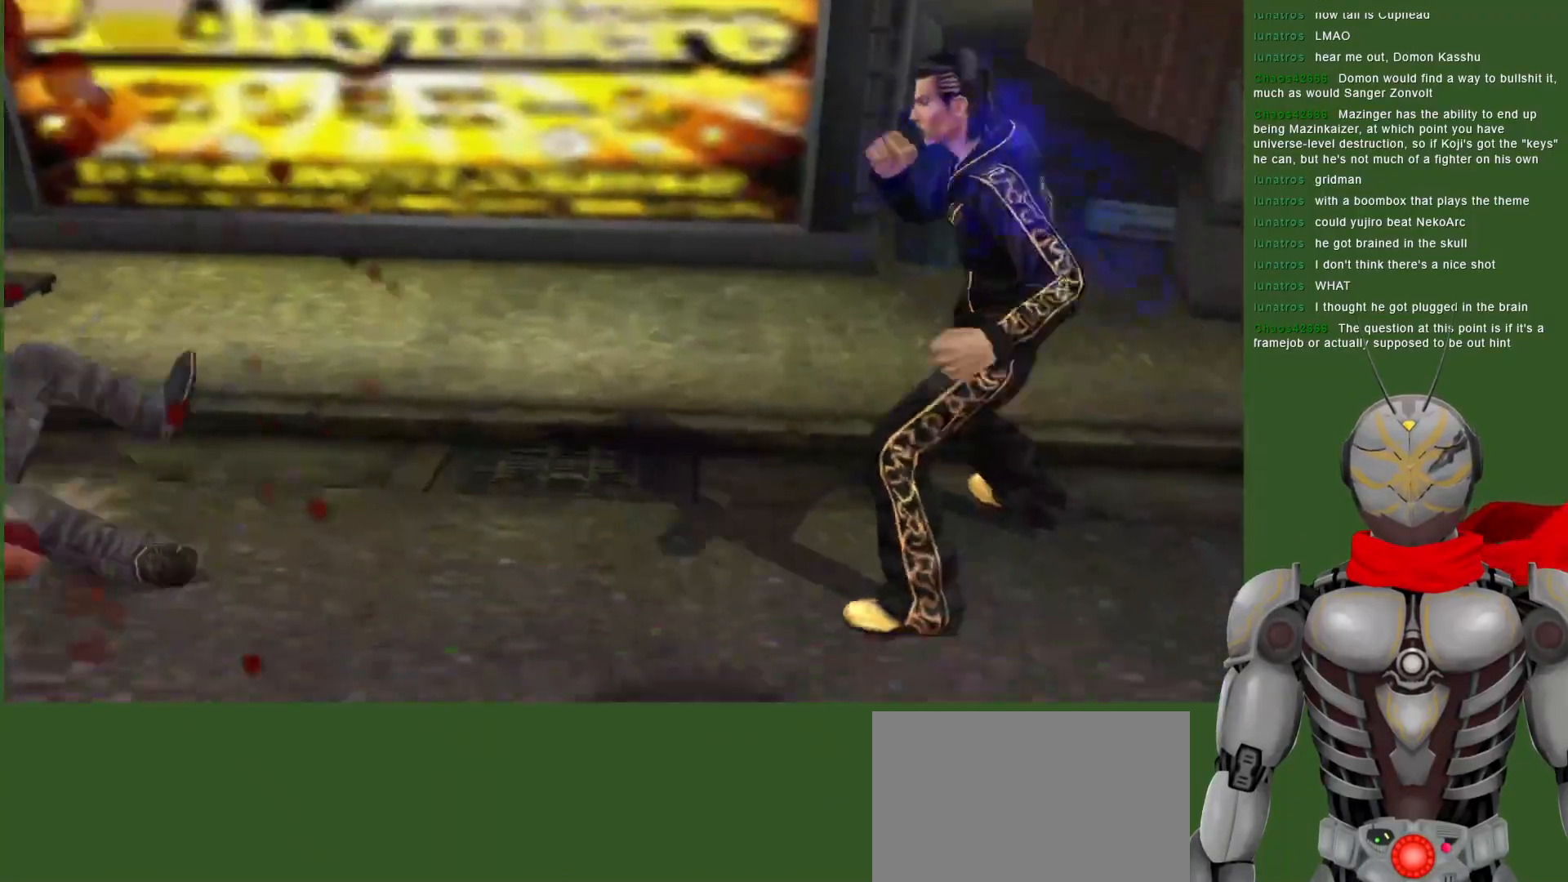
{"dt_ms": 500, "buttons": ["CROSS", "DPAD_LEFT"], "left_stick": "center", "right_stick": "center", "events": [[67, "DPAD_LEFT", "down"], [100, "CROSS", "down"]]}
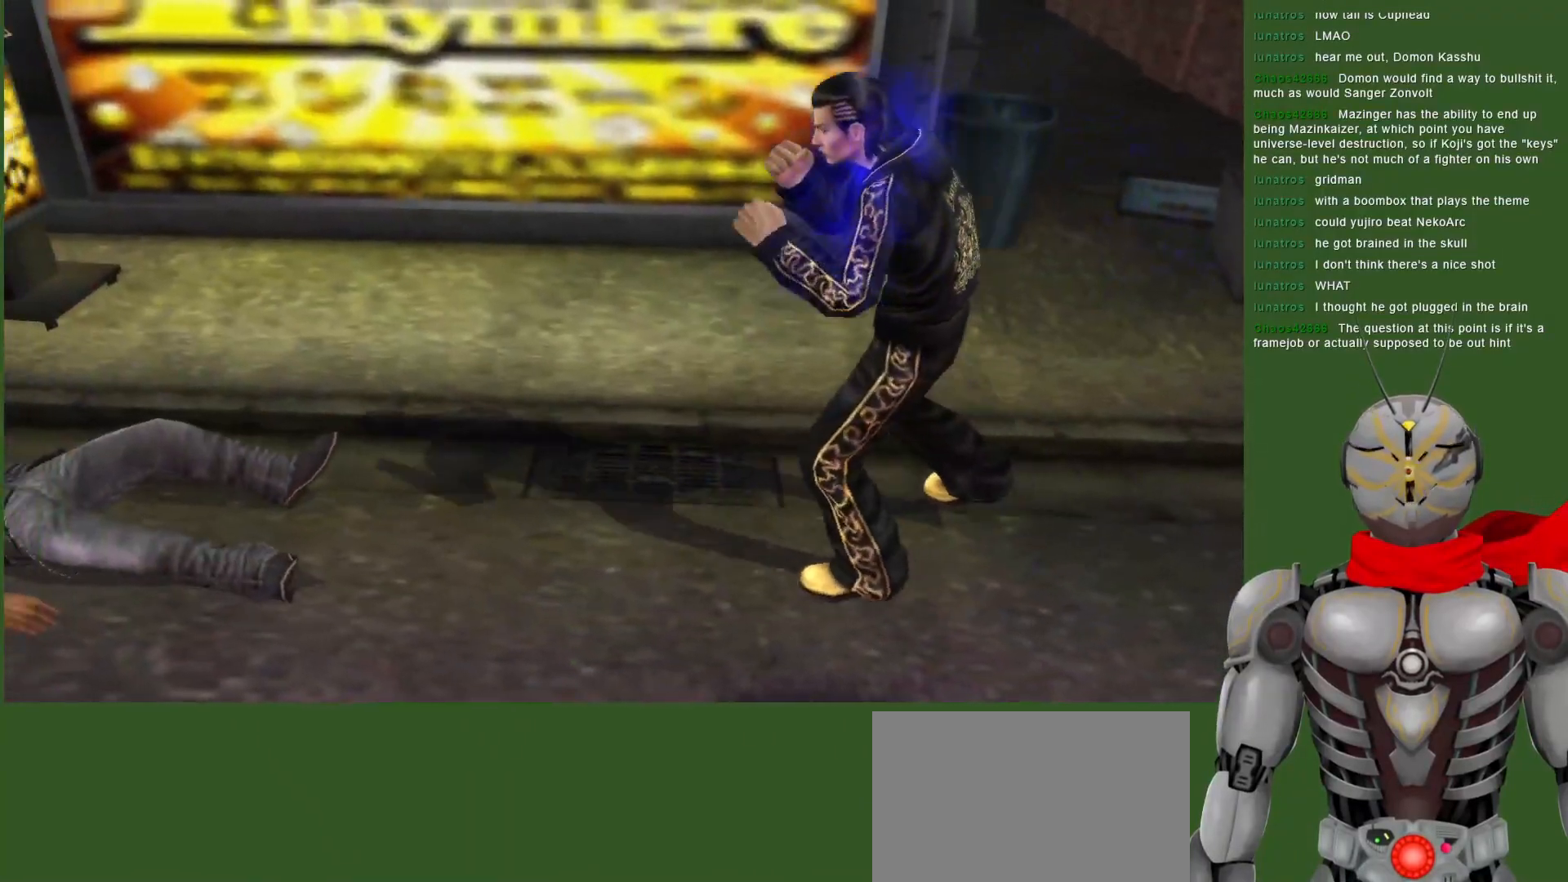
{"dt_ms": 500, "buttons": ["CROSS", "DPAD_LEFT"], "left_stick": "center", "right_stick": "center", "events": []}
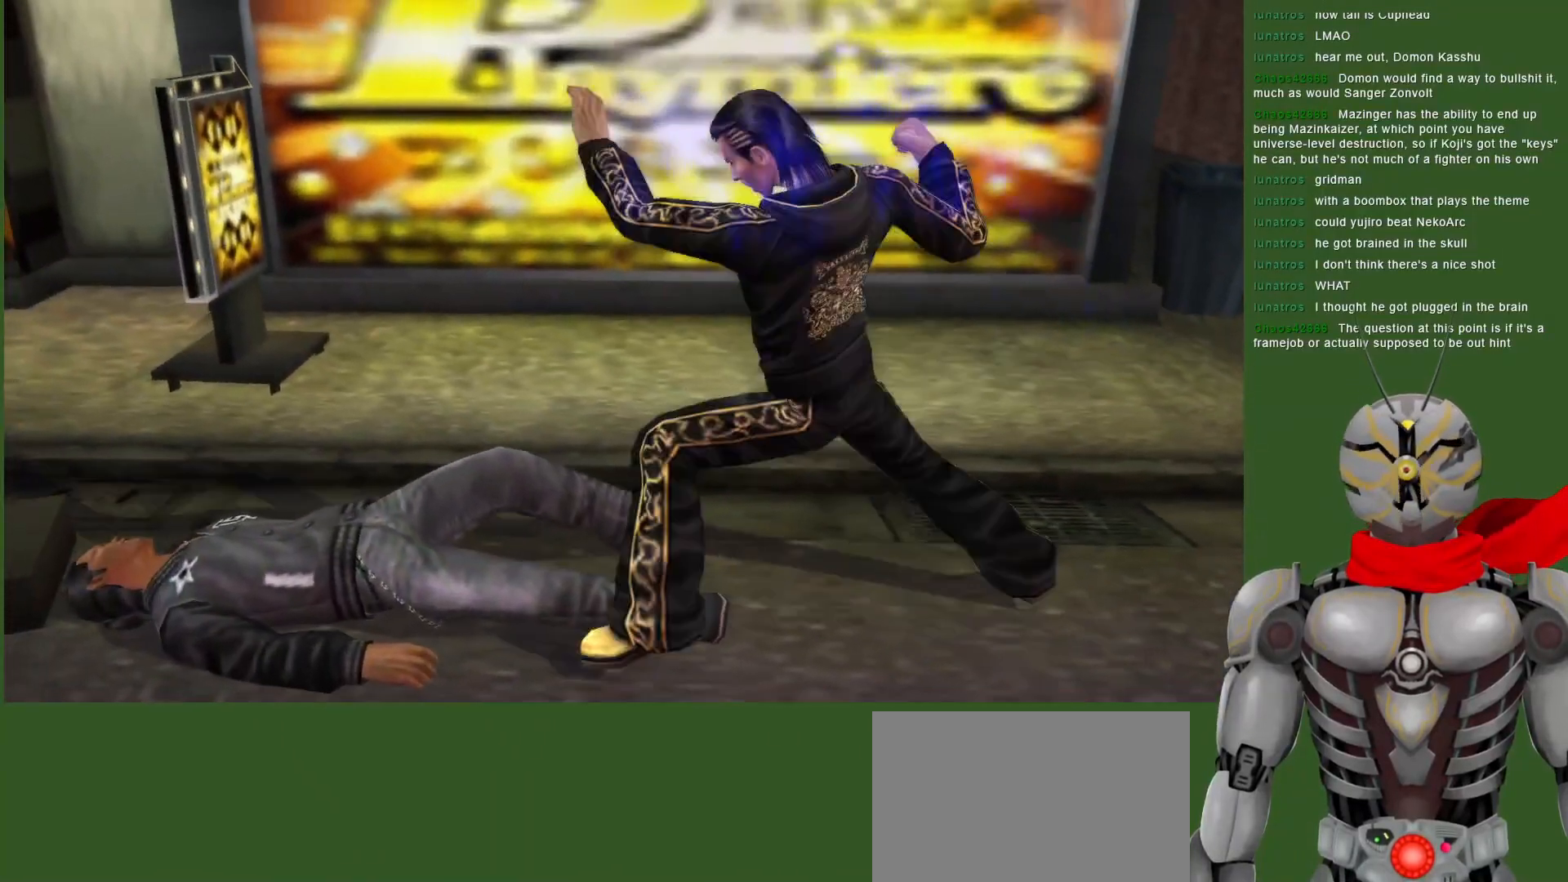
{"dt_ms": 500, "buttons": [], "left_stick": "center", "right_stick": "center", "events": [[67, "CROSS", "up"], [183, "DPAD_LEFT", "up"]]}
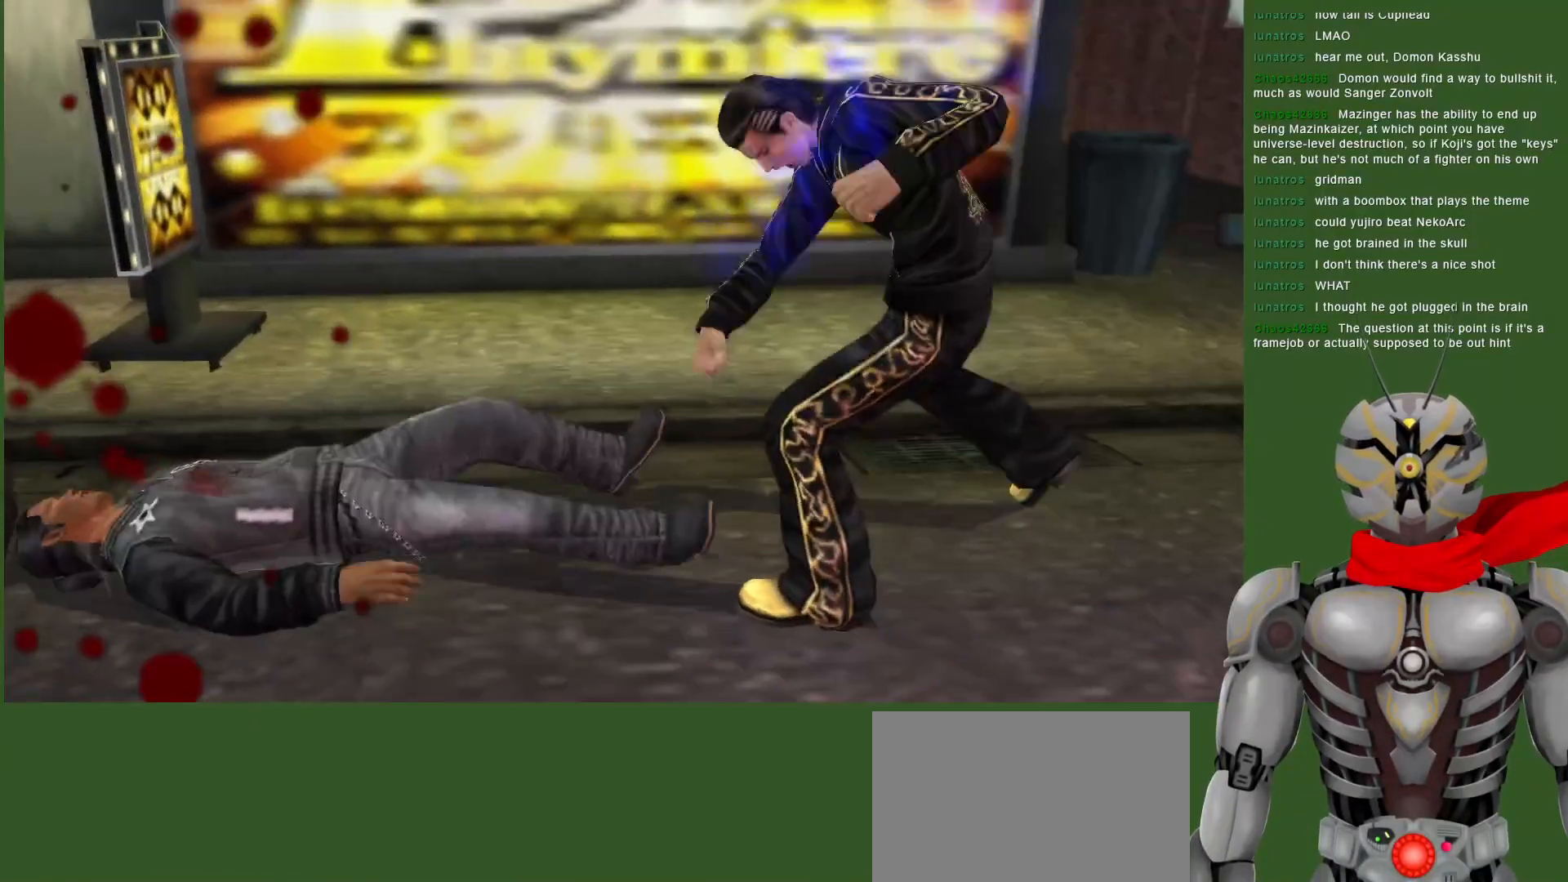
{"dt_ms": 1000, "buttons": [], "left_stick": "center", "right_stick": "center", "events": [[283, "DPAD_RIGHT", "down"], [733, "DPAD_RIGHT", "up"]]}
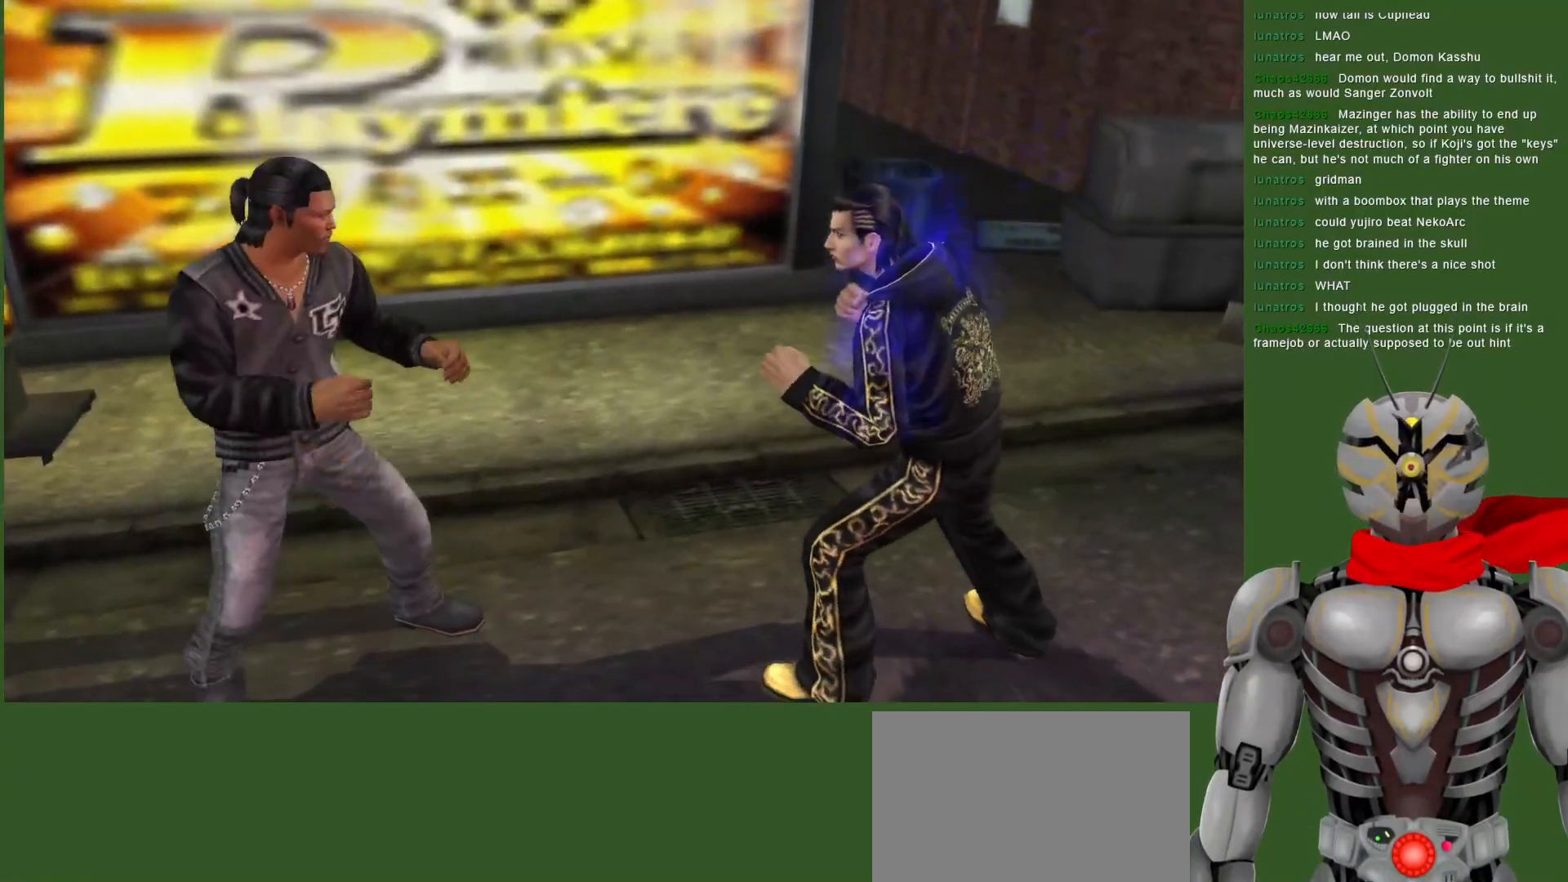
{"dt_ms": 500, "buttons": ["DPAD_LEFT"], "left_stick": "center", "right_stick": "center", "events": [[200, "DPAD_LEFT", "down"]]}
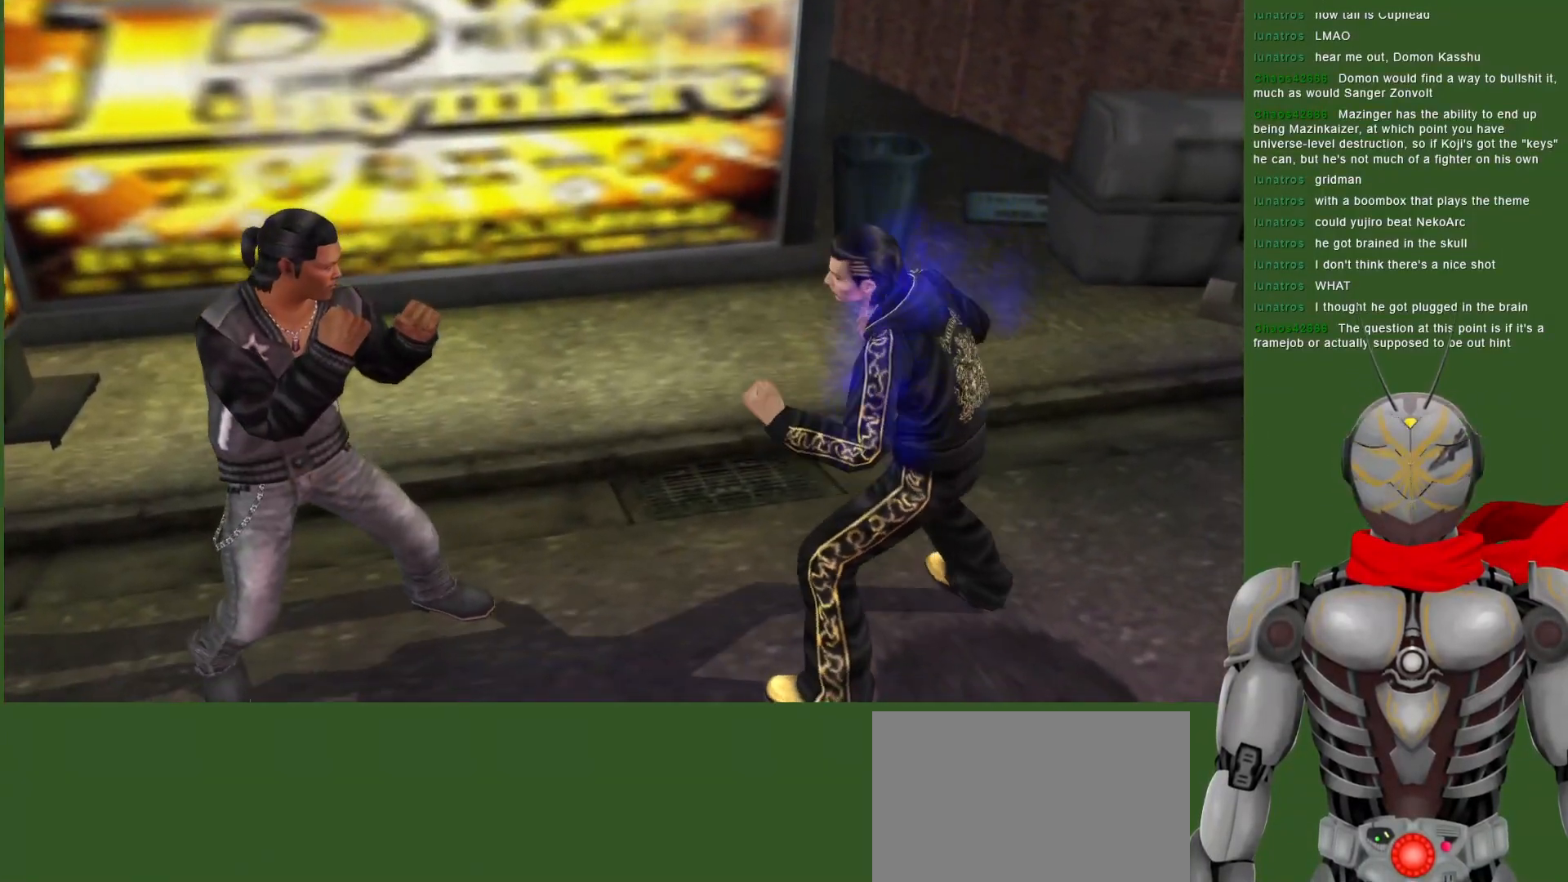
{"dt_ms": 500, "buttons": [], "left_stick": "center", "right_stick": "center", "events": [[450, "DPAD_LEFT", "up"]]}
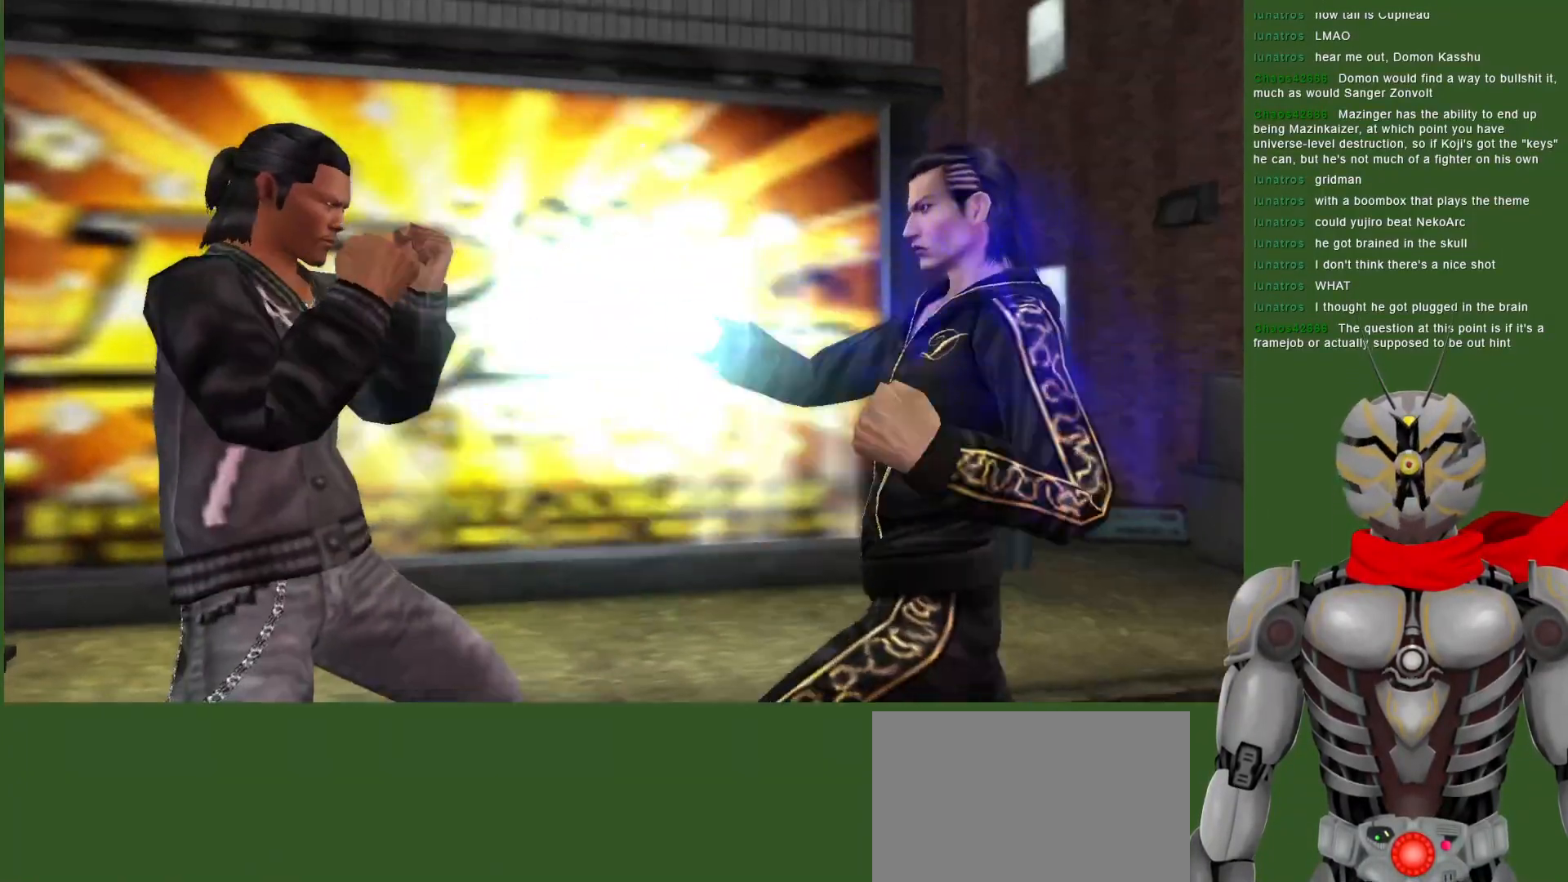
{"dt_ms": 500, "buttons": [], "left_stick": "center", "right_stick": "center", "events": [[250, "DPAD_LEFT", "down"], [317, "DPAD_LEFT", "up"]]}